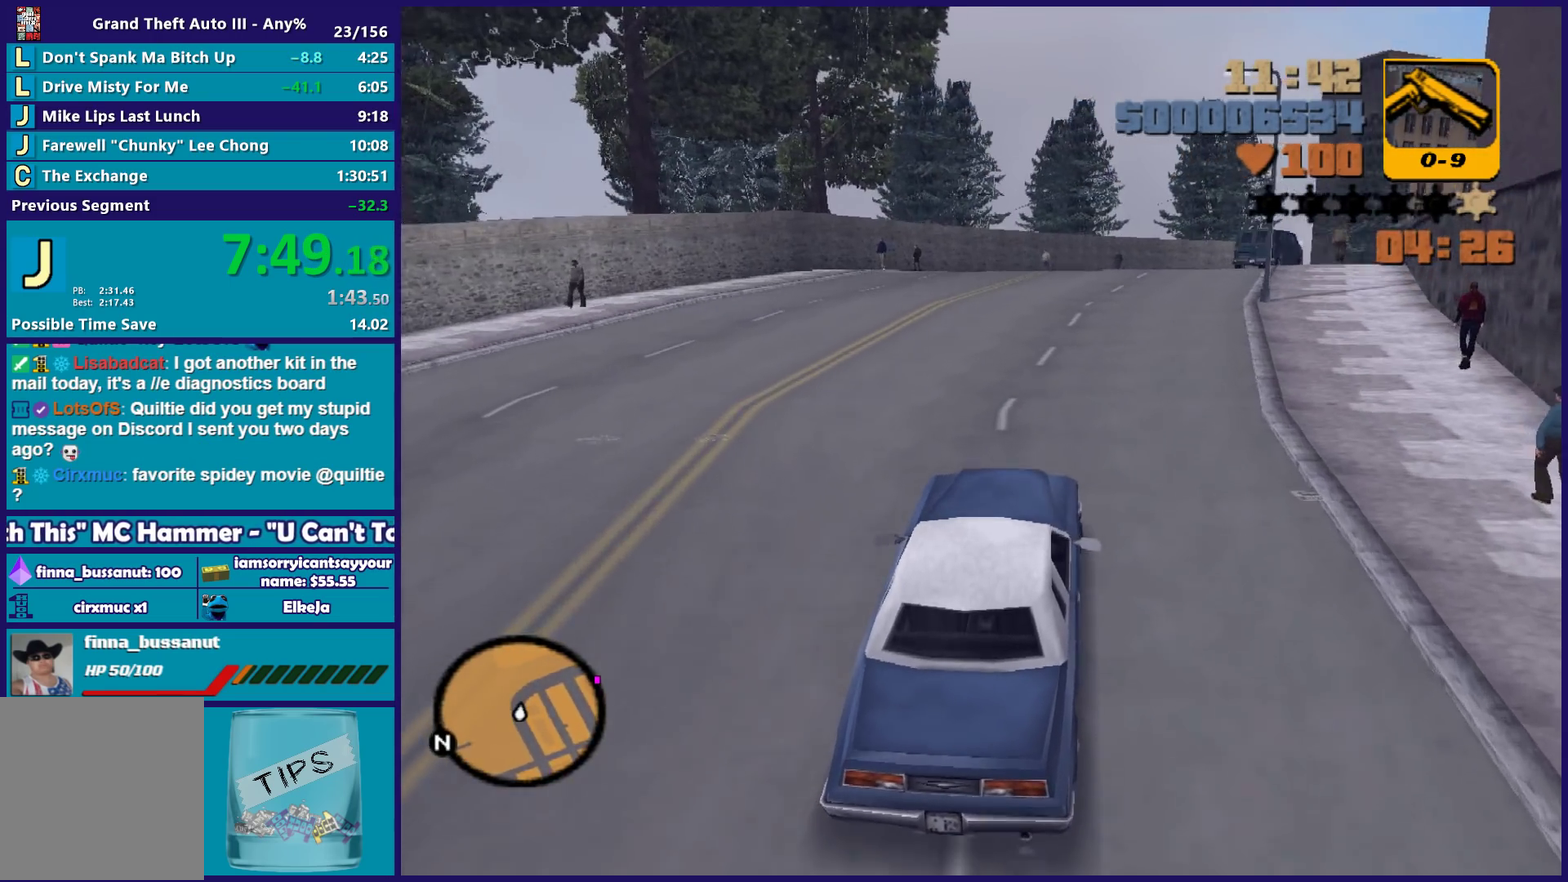
Gameplay with a controller (Xbox layout); each line is a JSON object with the inputs held at the frame after it. "events" lists button and stick changes between this image and that frame as [ms after this image, input, new state], when the widget could be followed in between. Not read: START.
{"buttons": ["R2"], "left_stick": "center", "right_stick": "center", "events": [[50, "left_stick", "center"], [383, "left_stick", "right"], [433, "left_stick", "center"]]}
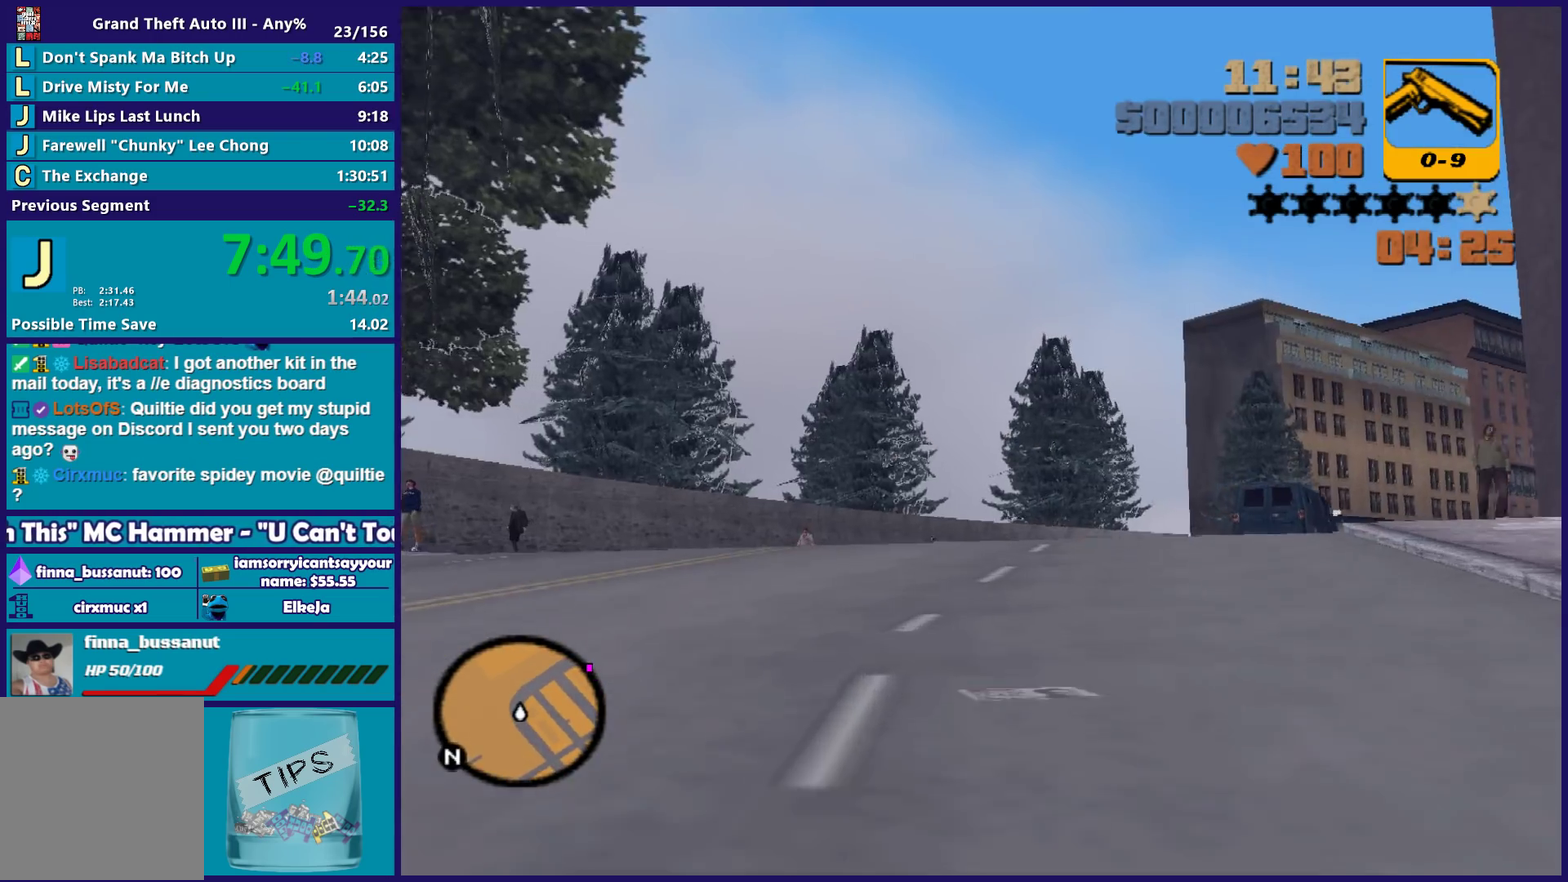
{"buttons": ["R2"], "left_stick": "right", "right_stick": "center", "events": [[183, "left_stick", "right"], [283, "left_stick", "center"], [433, "left_stick", "right"]]}
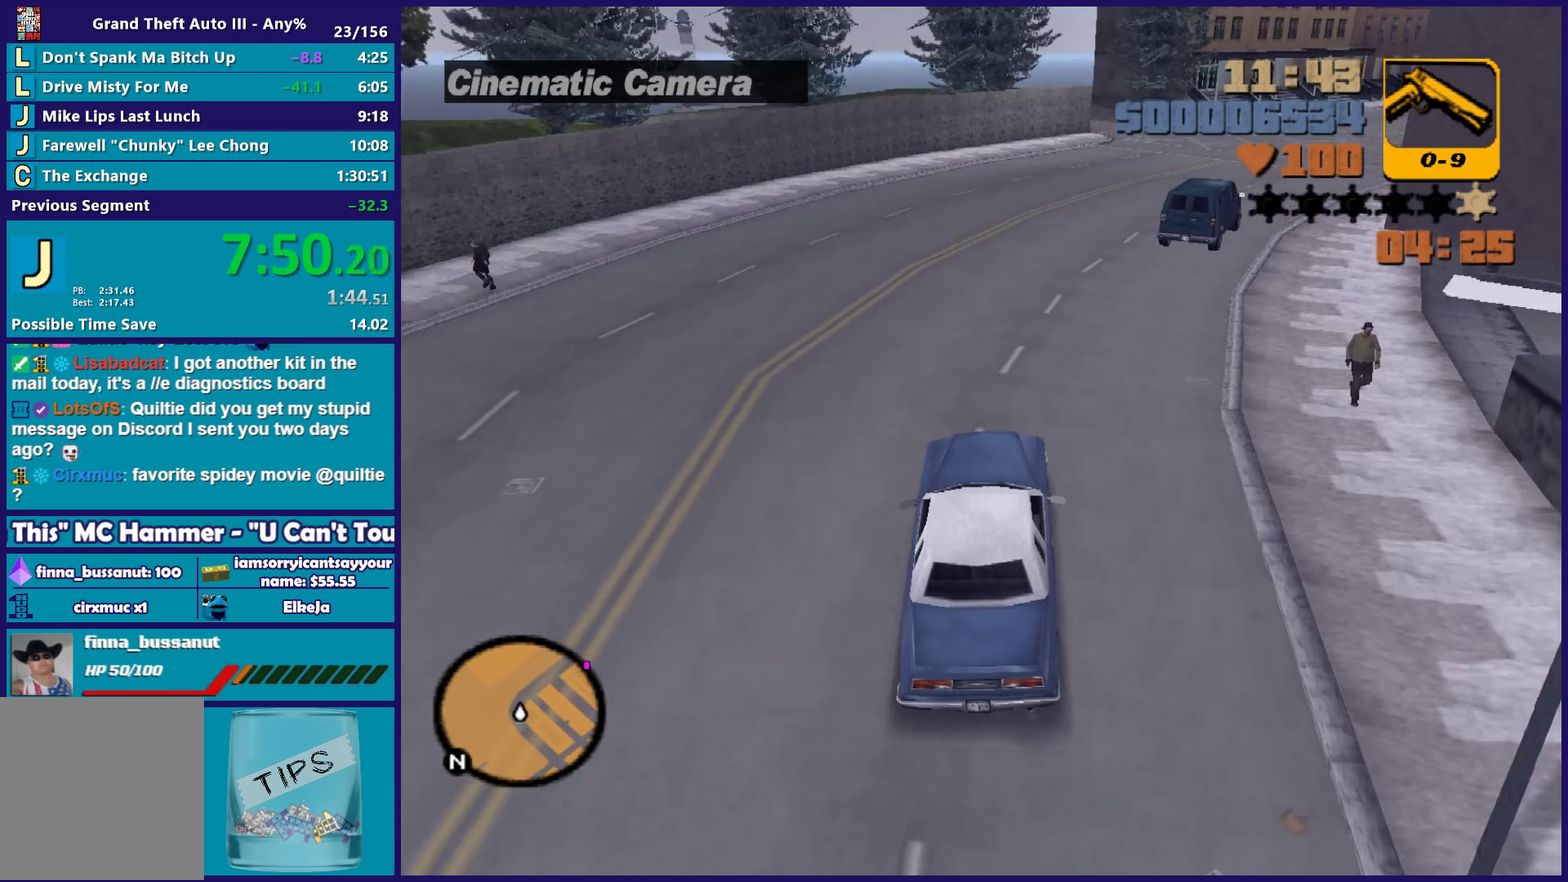
{"buttons": ["R2"], "left_stick": "right", "right_stick": "center", "events": [[83, "left_stick", "center"], [217, "left_stick", "right"], [283, "left_stick", "center"], [467, "left_stick", "right"]]}
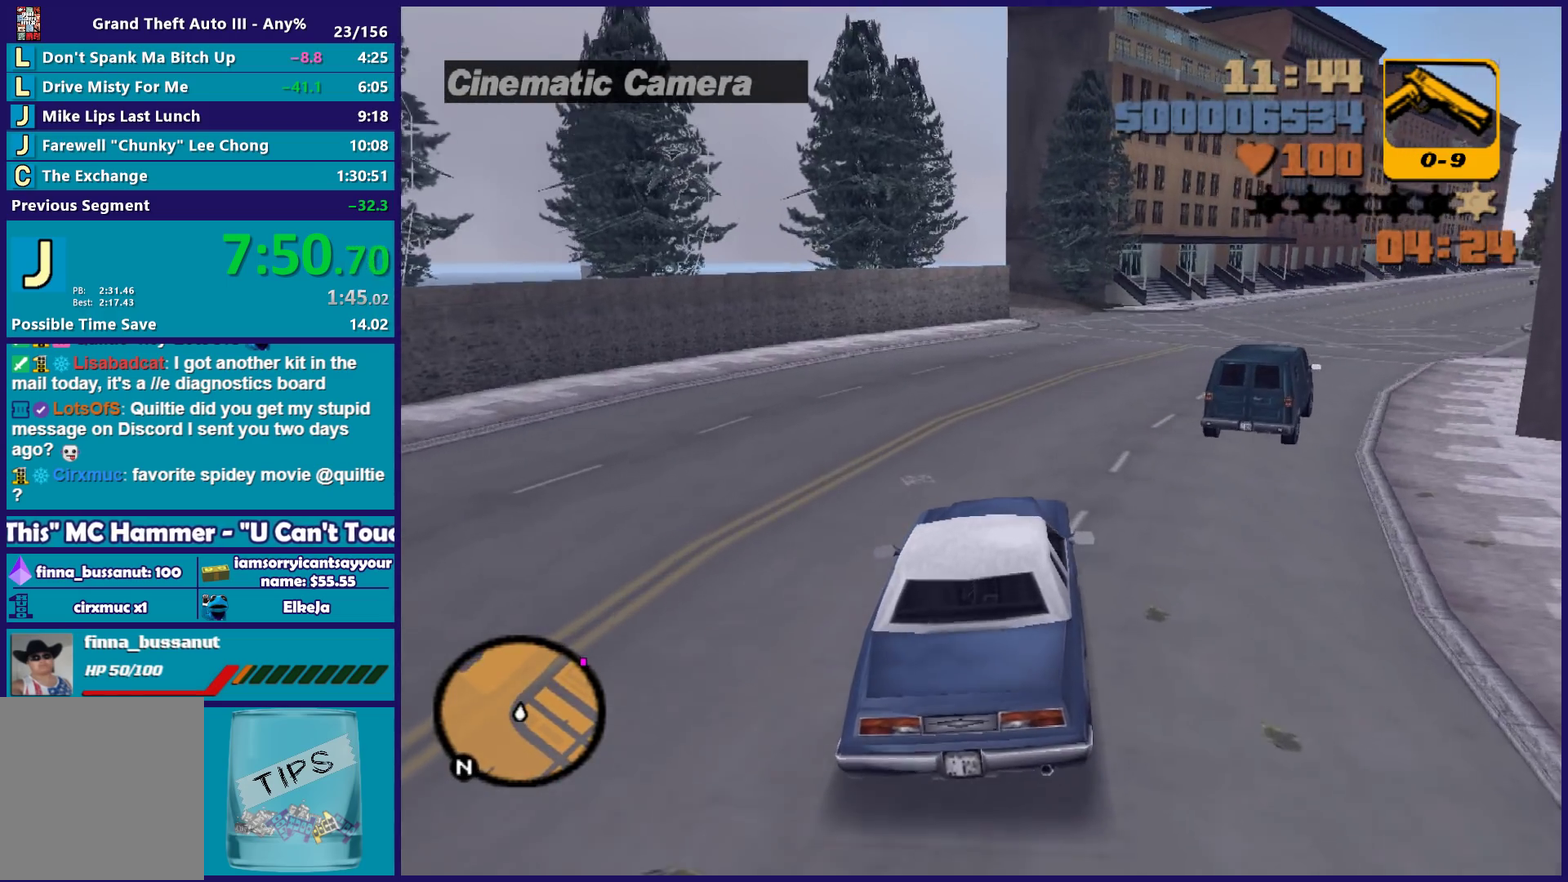
{"buttons": ["R2"], "left_stick": "right", "right_stick": "center", "events": [[183, "left_stick", "center"], [433, "left_stick", "right"]]}
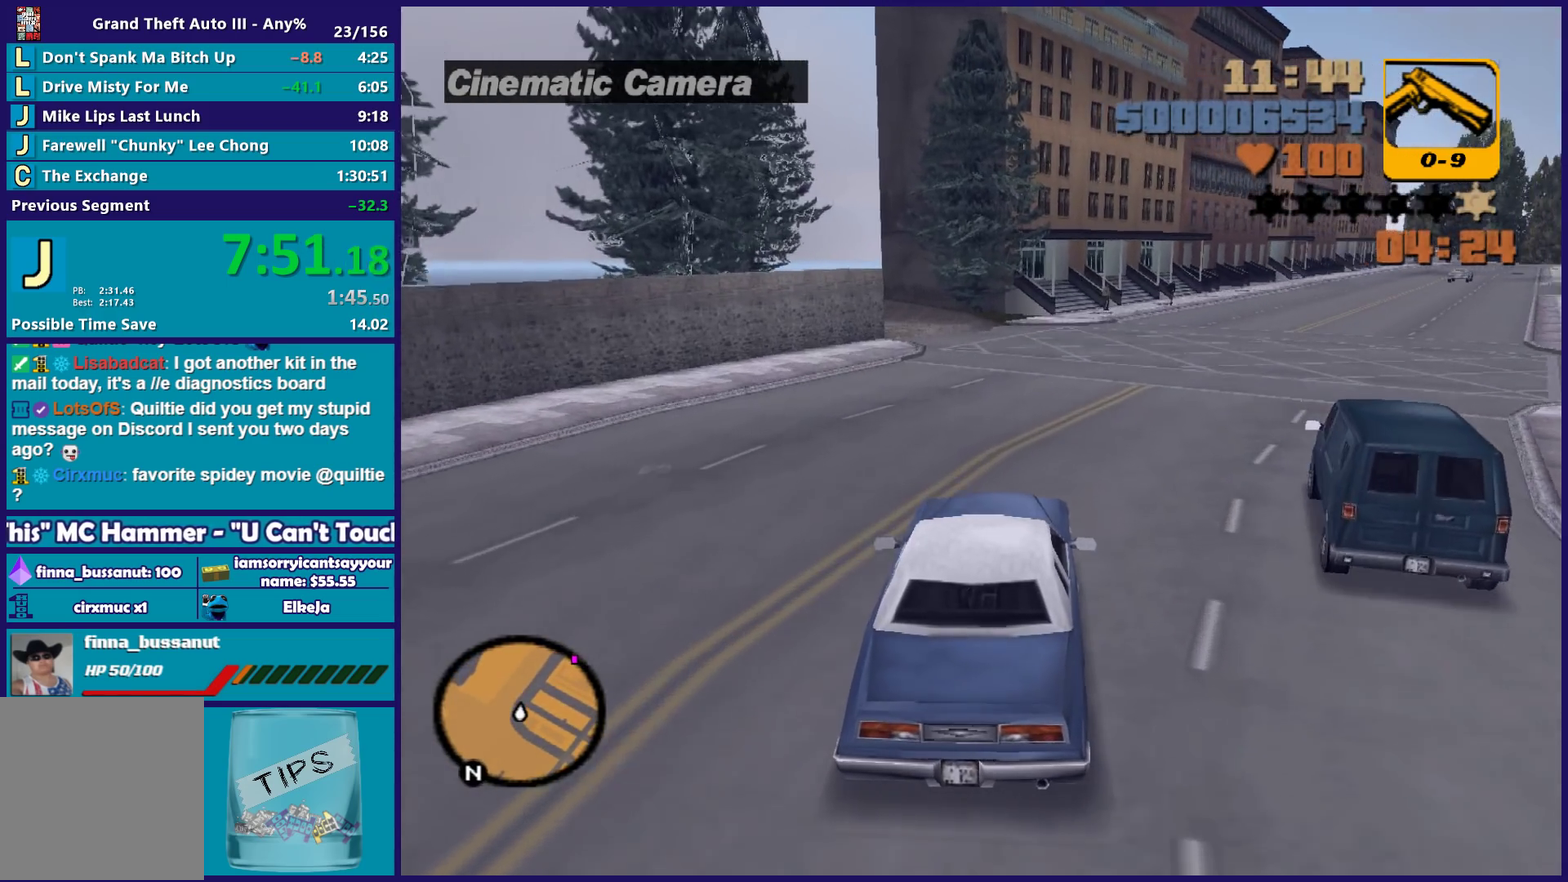
{"buttons": ["R2"], "left_stick": "right", "right_stick": "center", "events": [[367, "left_stick", "center"], [433, "left_stick", "right"]]}
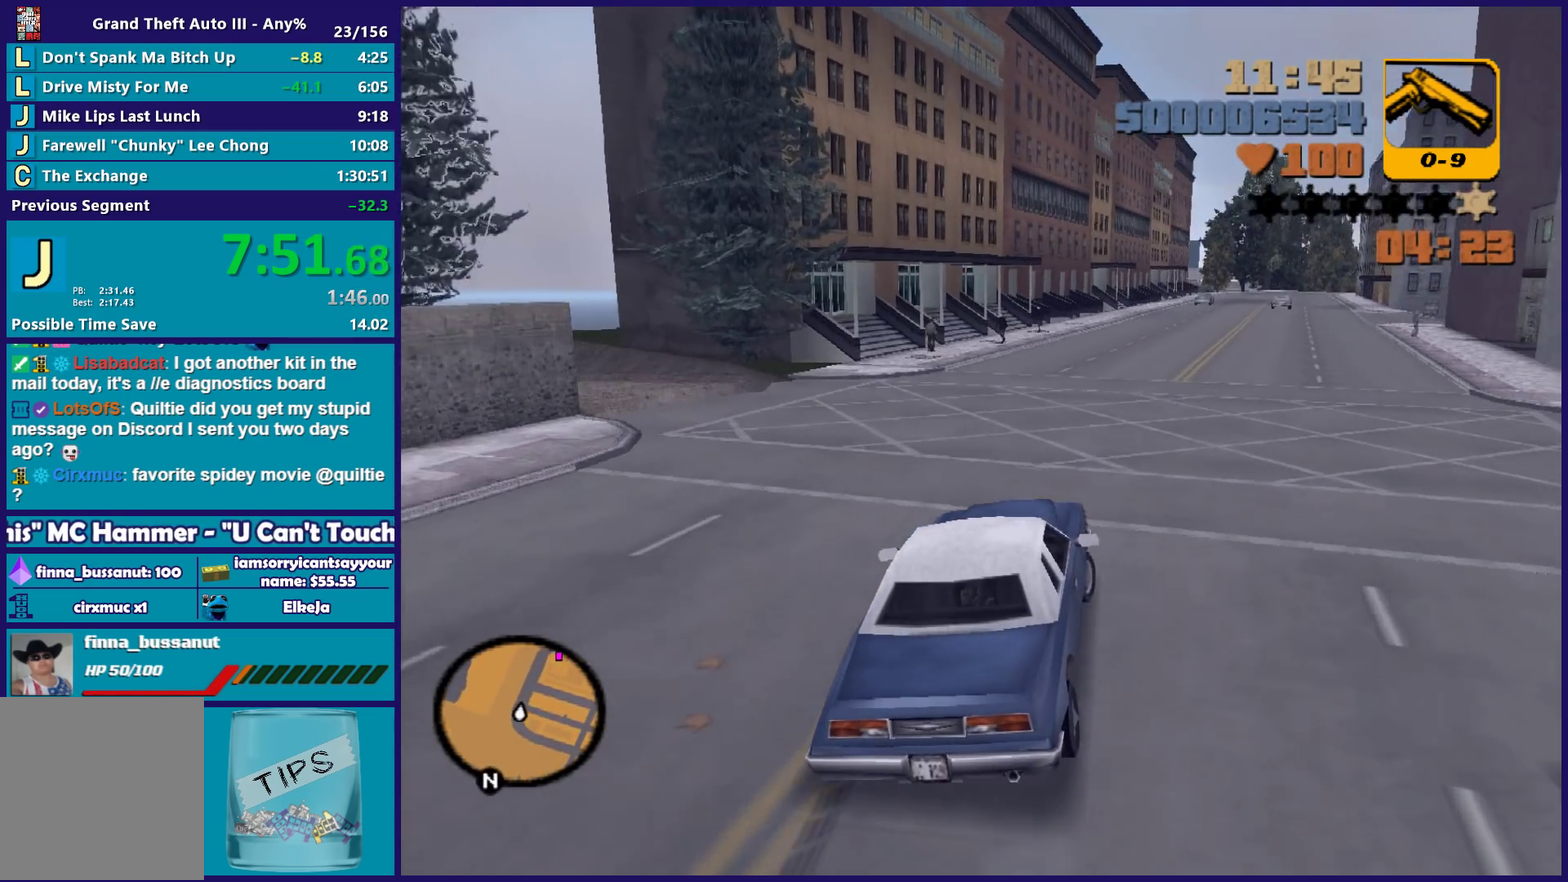
{"buttons": ["R2"], "left_stick": "center", "right_stick": "center", "events": [[200, "left_stick", "center"], [283, "left_stick", "right"], [467, "left_stick", "center"]]}
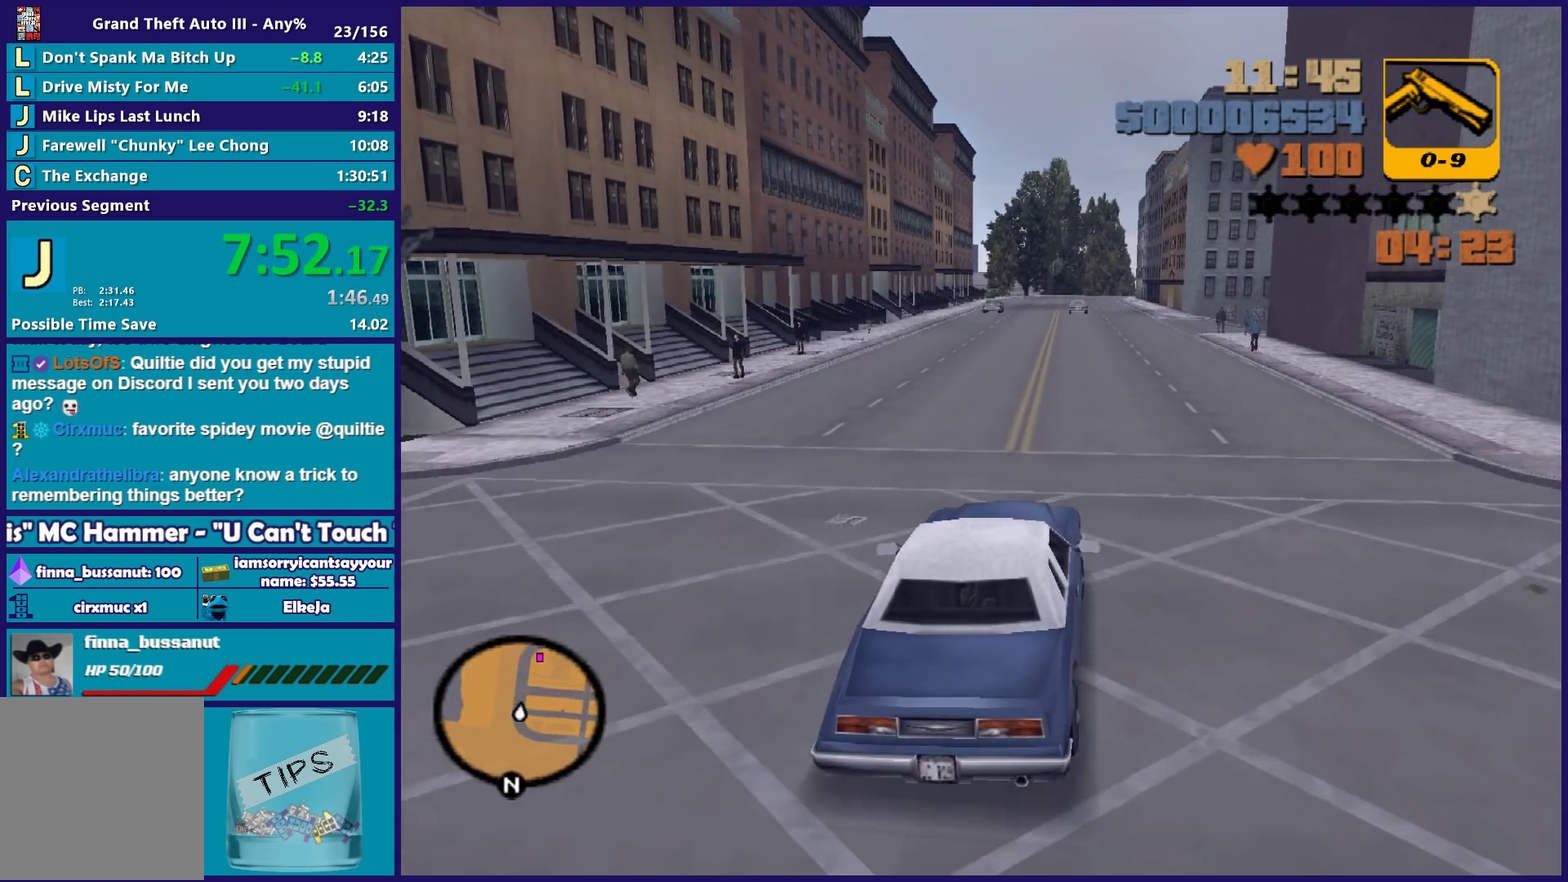
{"buttons": ["R2"], "left_stick": "center", "right_stick": "center", "events": [[83, "left_stick", "right"], [167, "left_stick", "center"]]}
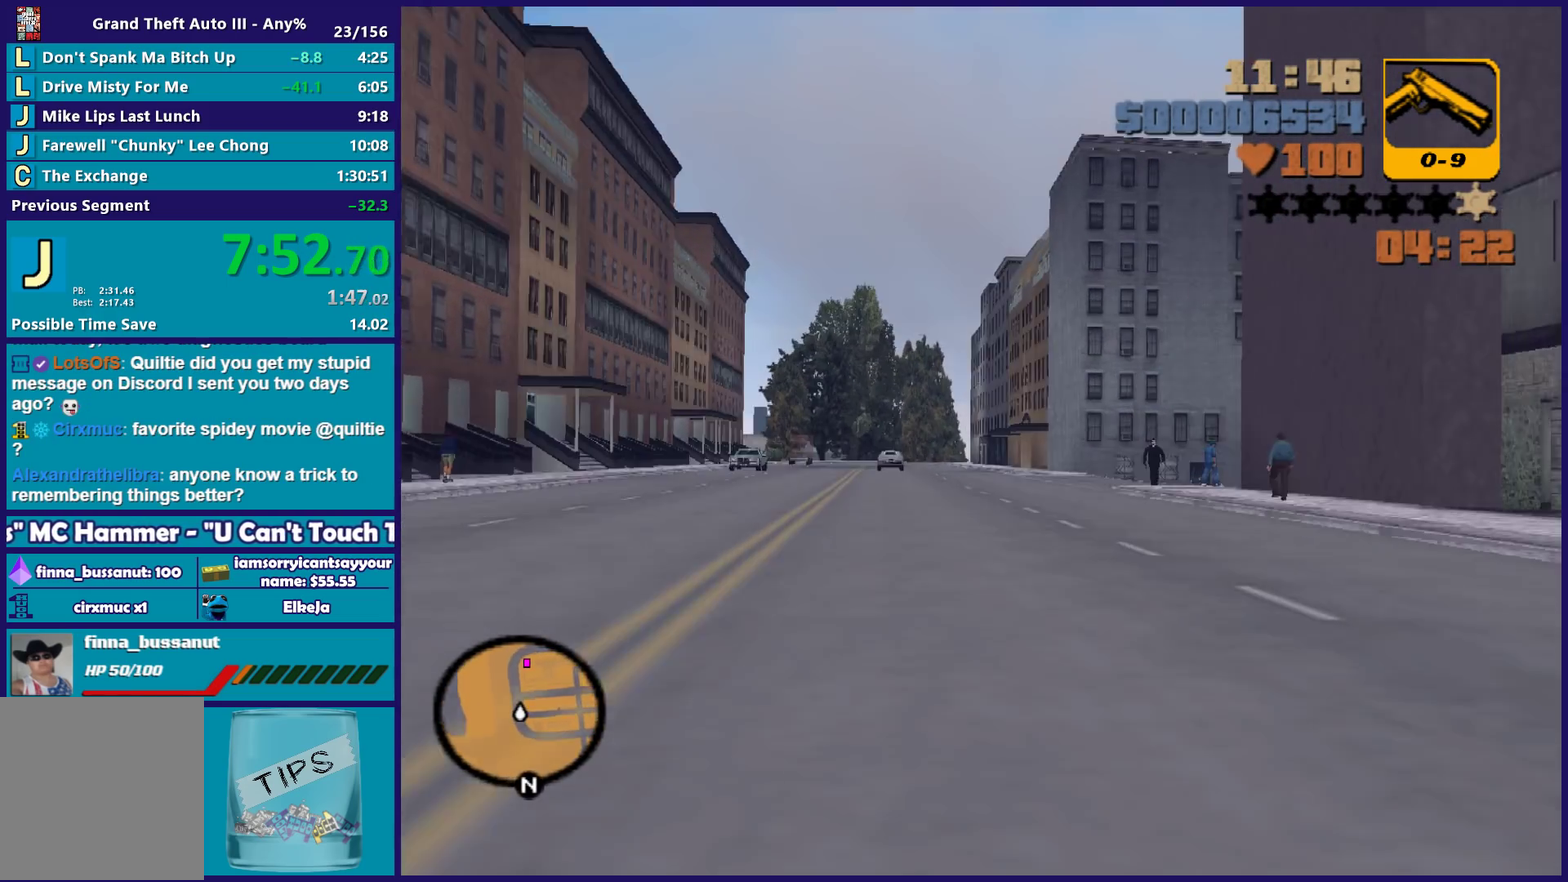
{"buttons": ["R2"], "left_stick": "center", "right_stick": "center", "events": []}
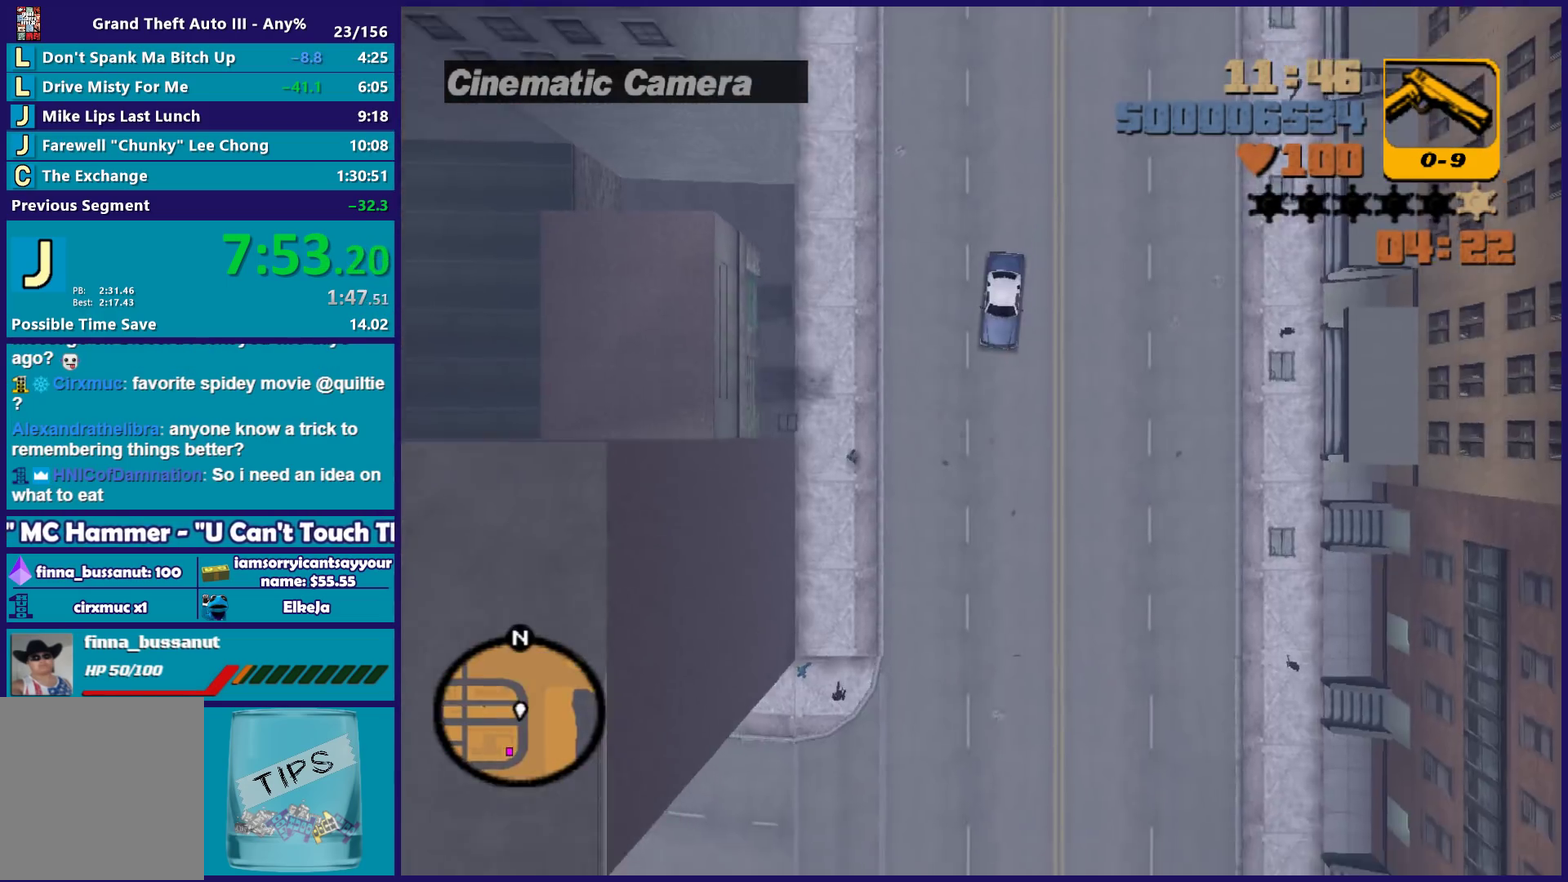
{"buttons": ["R2"], "left_stick": "center", "right_stick": "center", "events": [[67, "left_stick", "left"], [150, "left_stick", "center"]]}
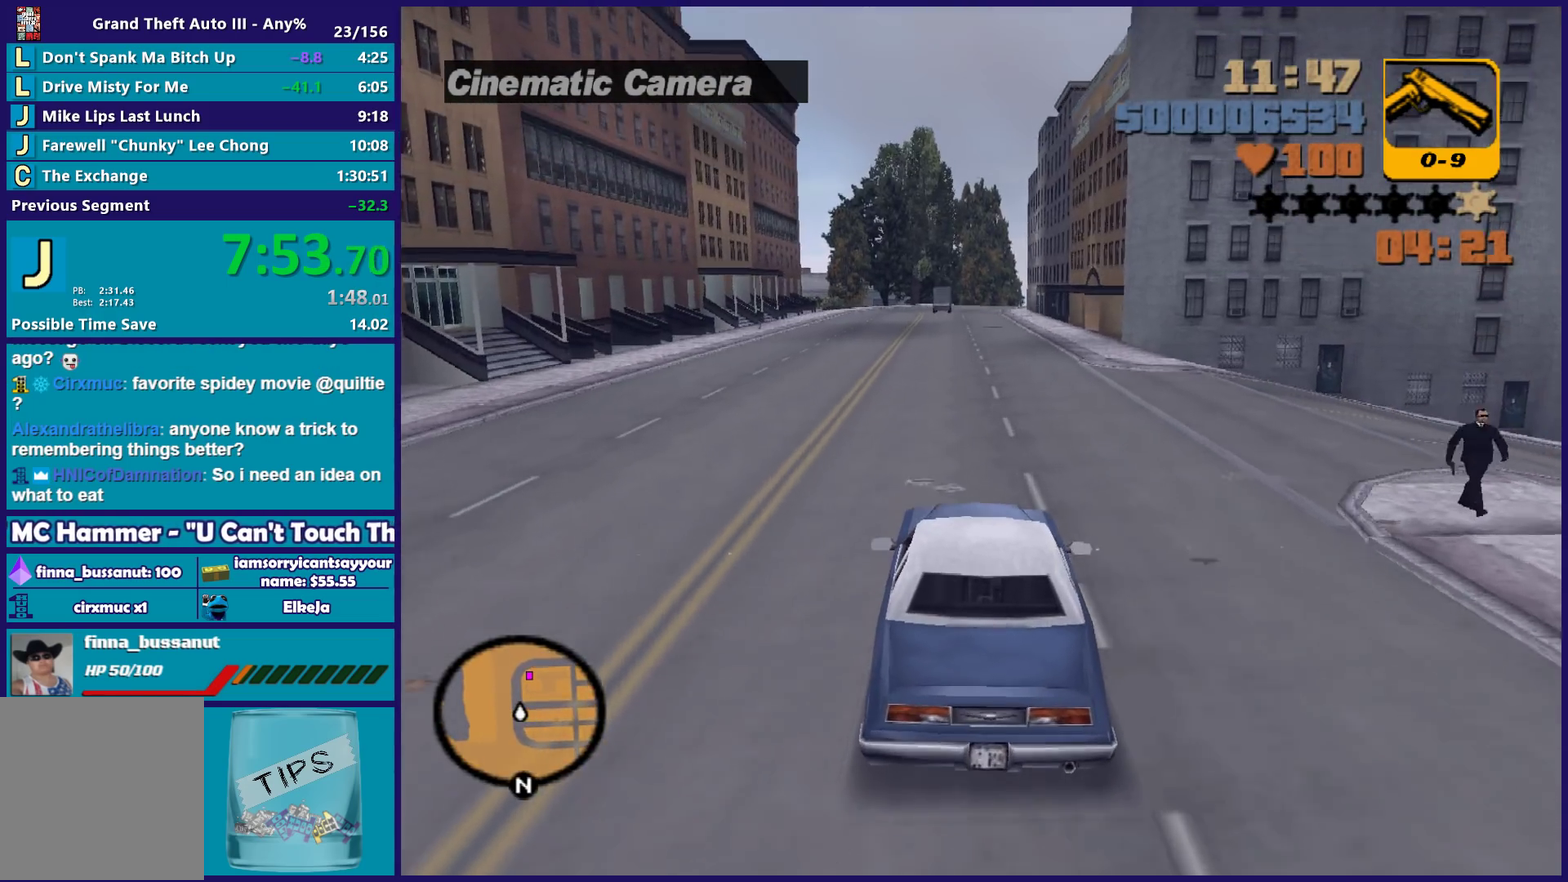
{"buttons": ["R2"], "left_stick": "center", "right_stick": "center", "events": []}
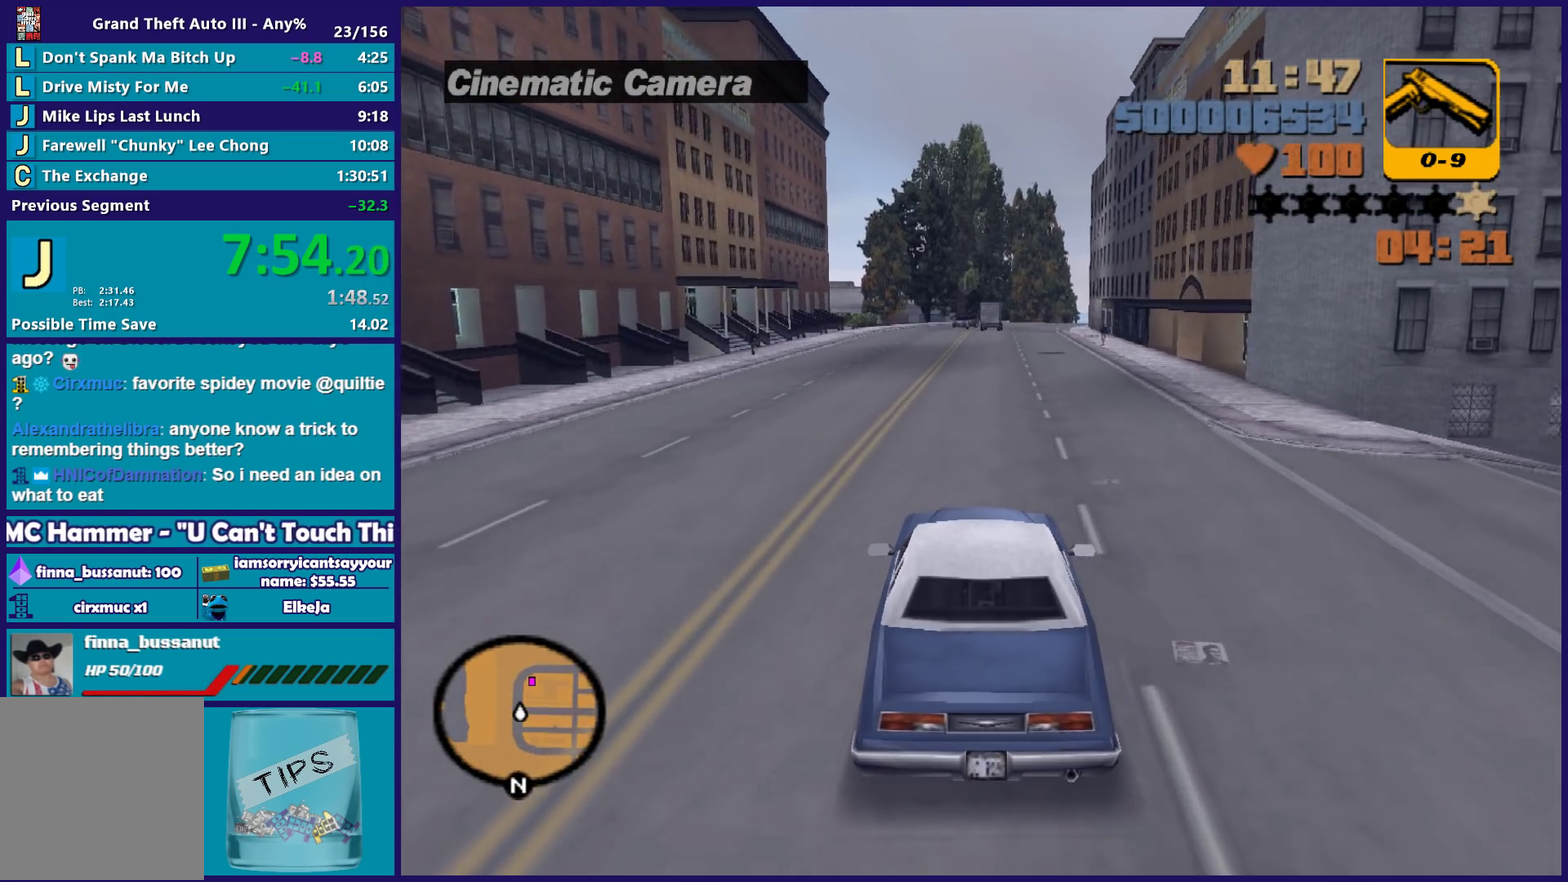
{"buttons": ["R2"], "left_stick": "center", "right_stick": "center", "events": [[217, "left_stick", "down-right"], [267, "left_stick", "center"]]}
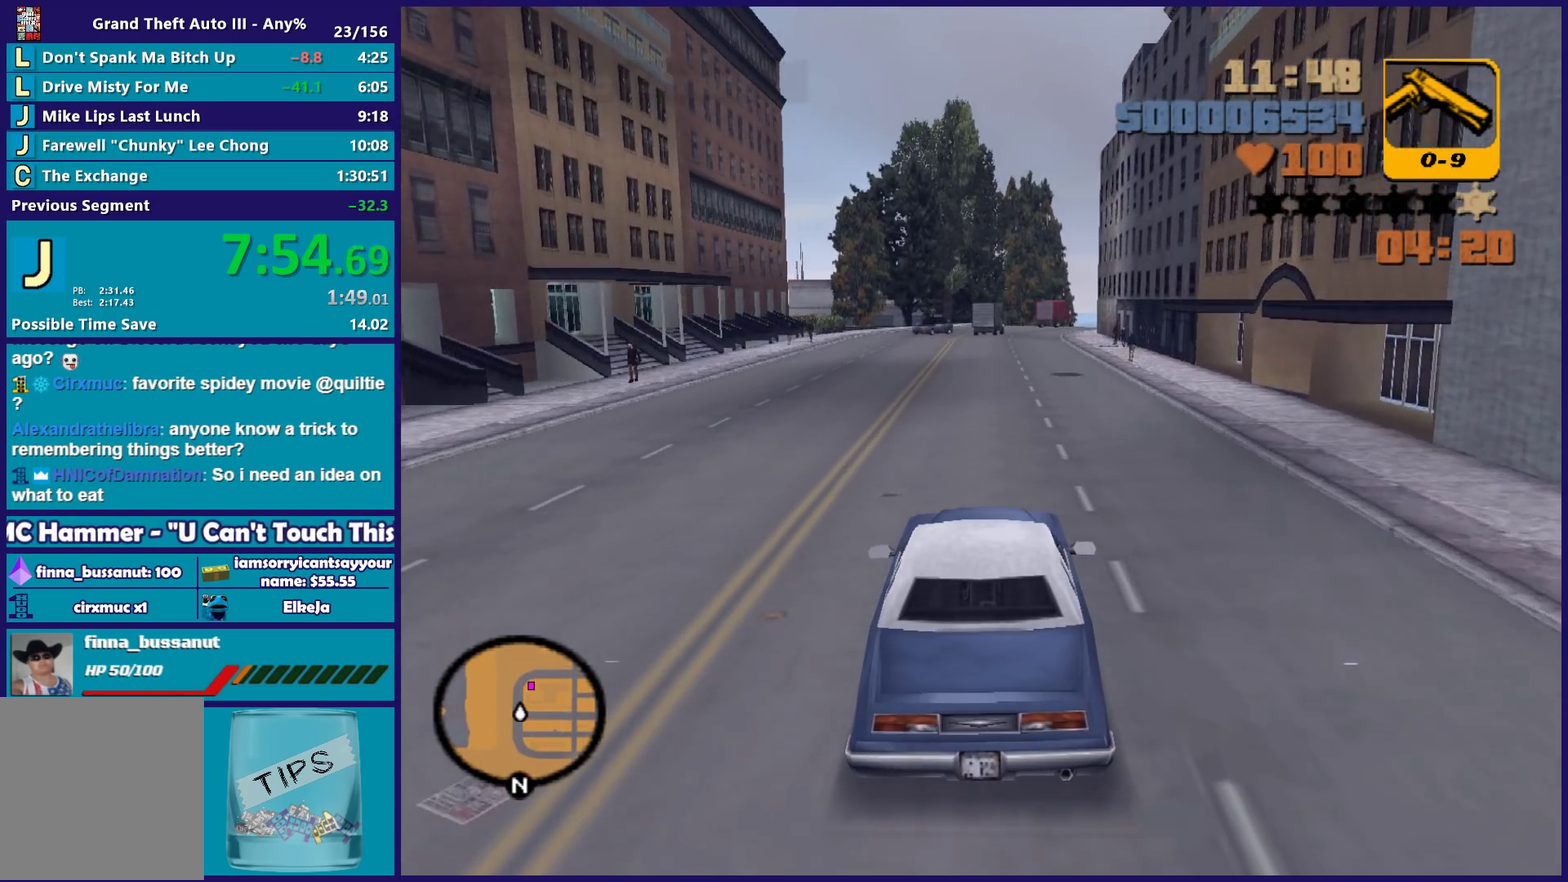
{"buttons": ["R2"], "left_stick": "center", "right_stick": "center", "events": []}
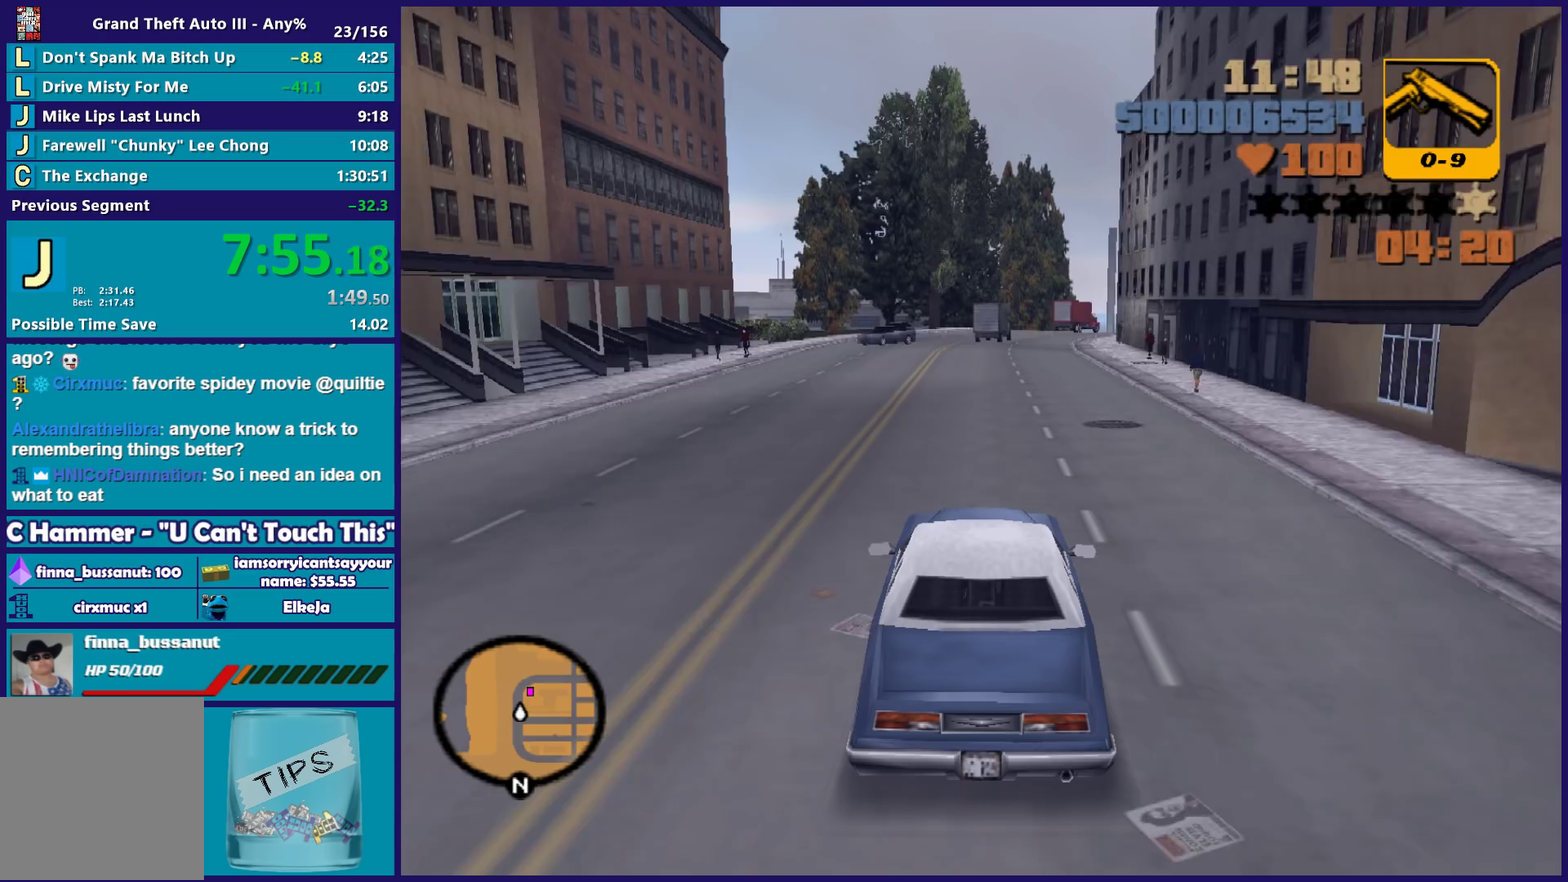
{"buttons": ["R2"], "left_stick": "center", "right_stick": "center", "events": []}
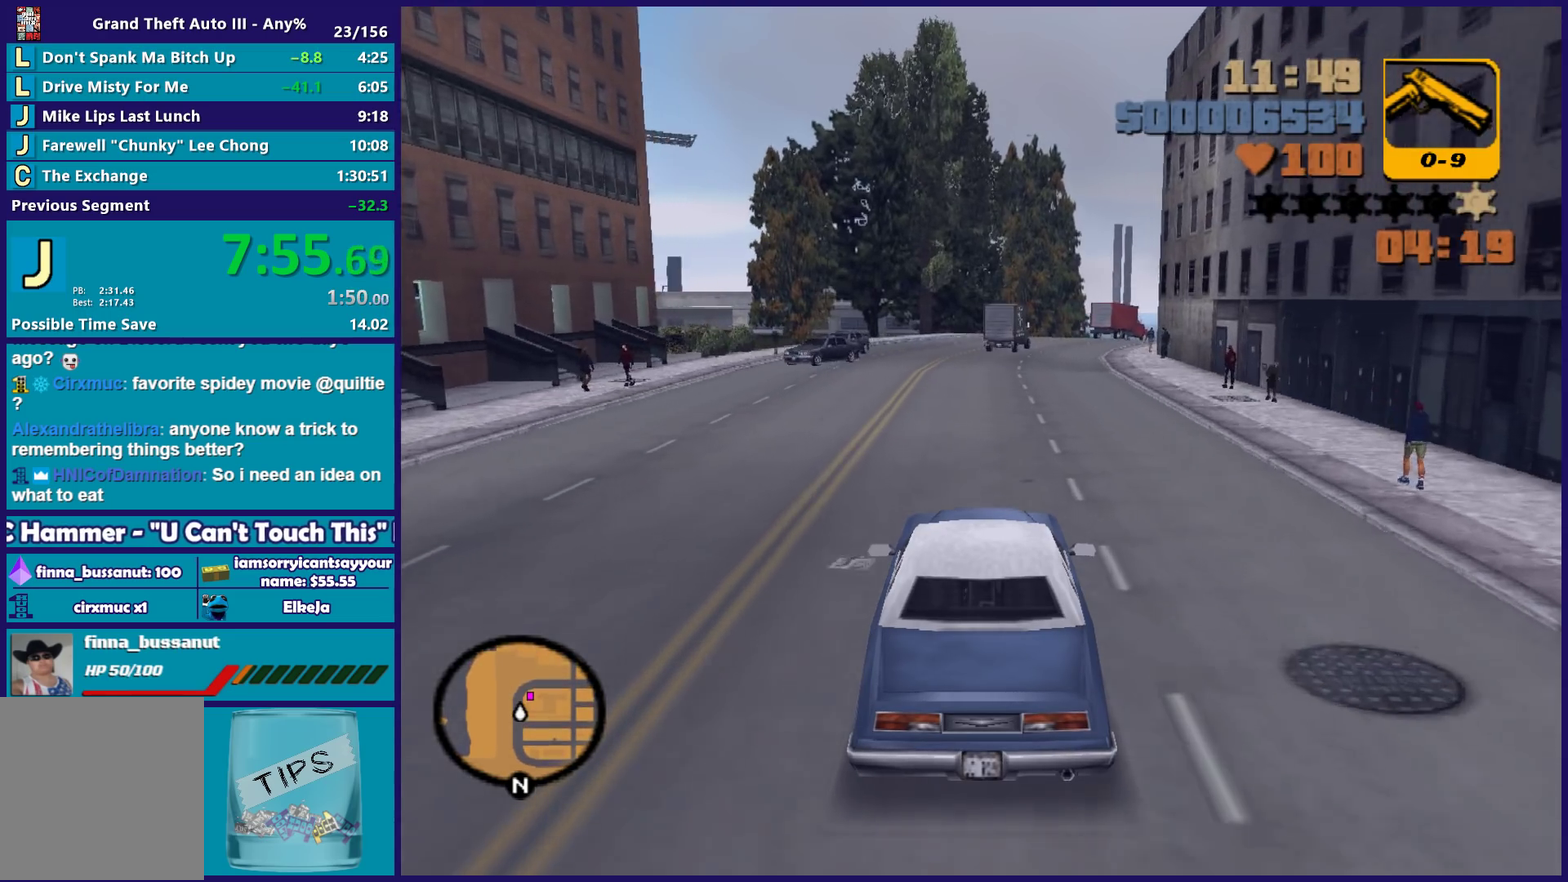
{"buttons": ["L2"], "left_stick": "center", "right_stick": "center", "events": [[267, "R2", "up"], [317, "L2", "down"]]}
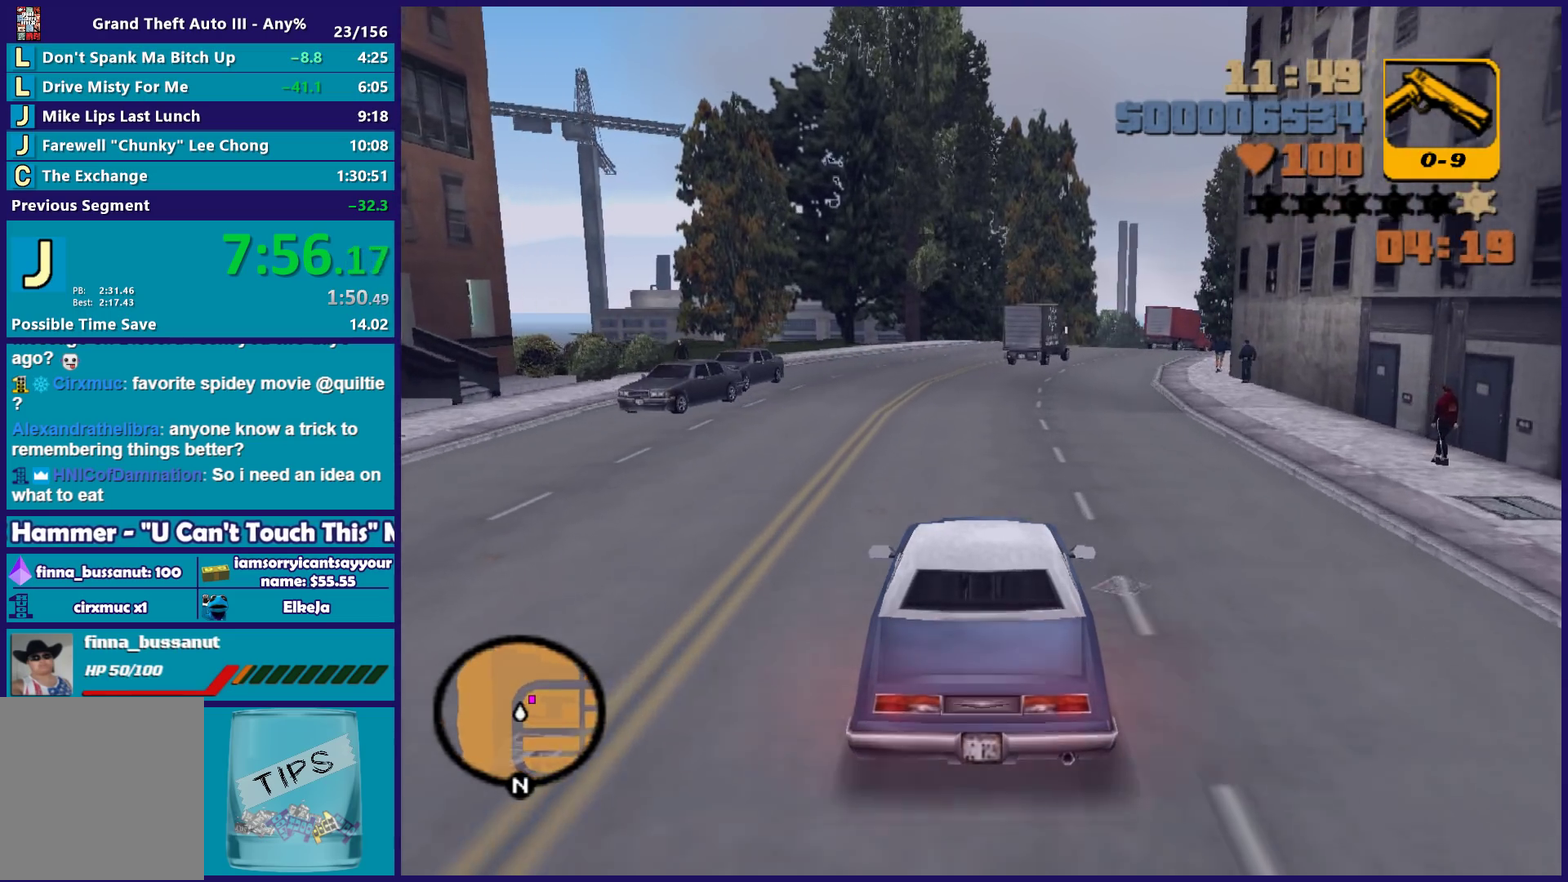
{"buttons": [], "left_stick": "right", "right_stick": "center", "events": [[283, "L2", "up"], [367, "left_stick", "right"]]}
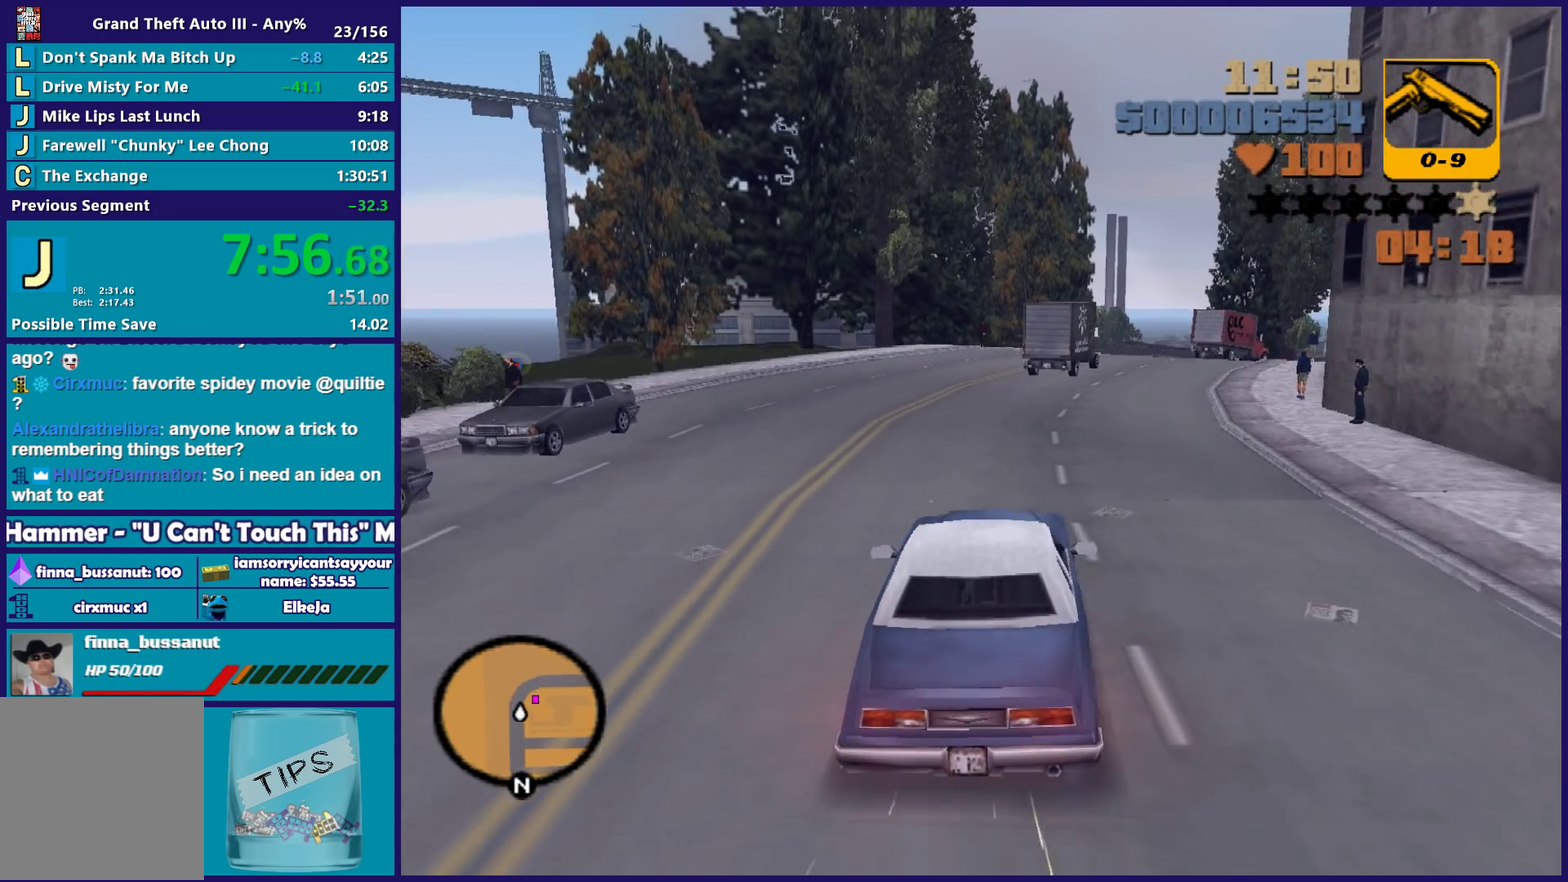
{"buttons": [], "left_stick": "down-right", "right_stick": "center", "events": [[17, "left_stick", "center"], [317, "left_stick", "right"], [483, "left_stick", "down-right"]]}
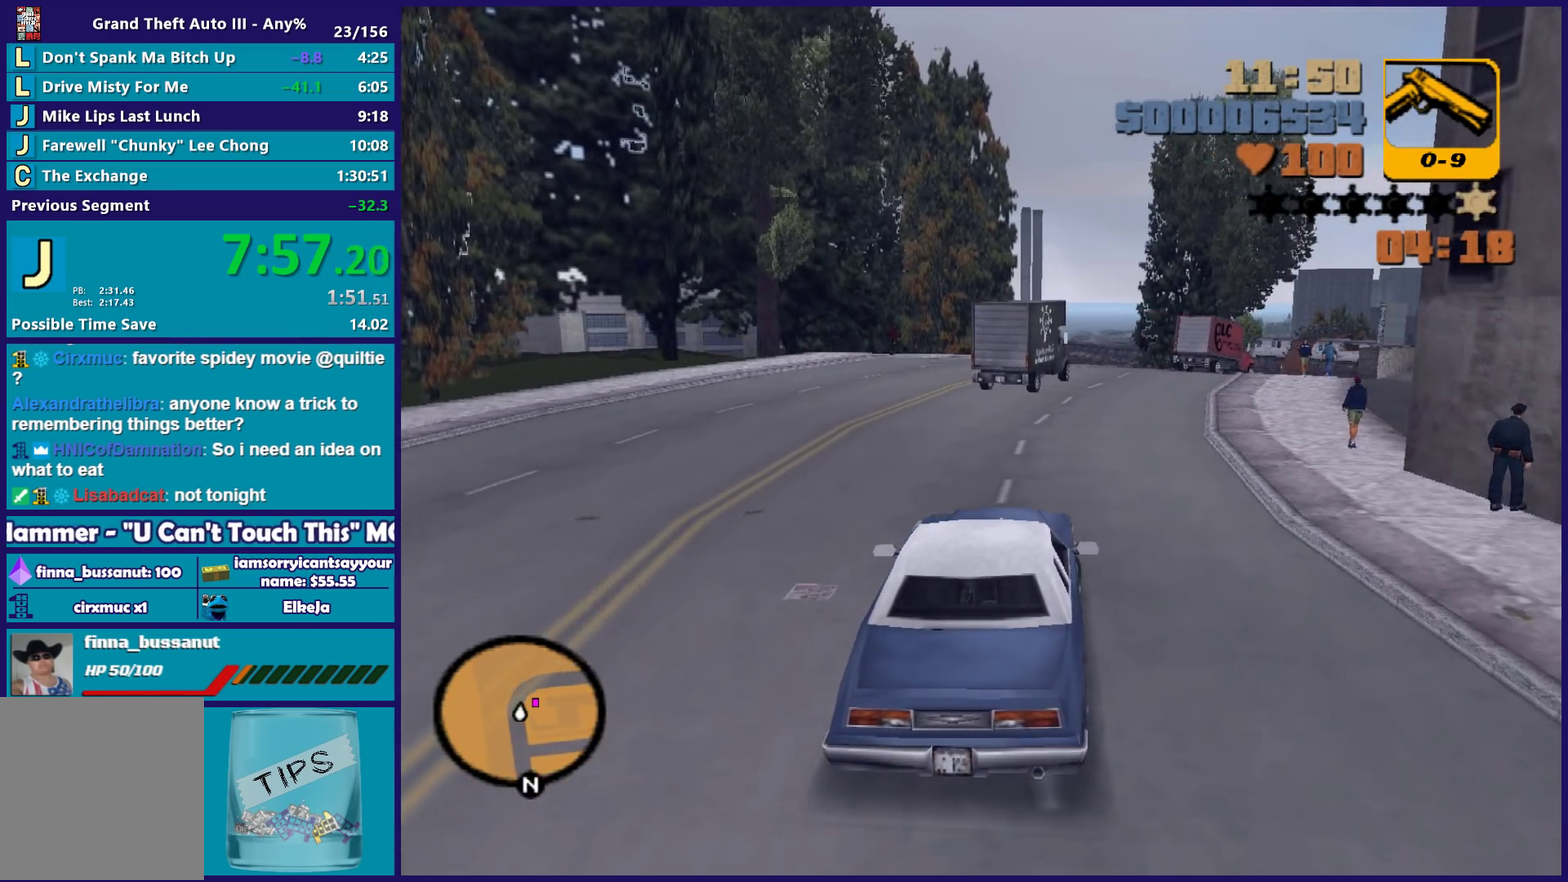
{"buttons": [], "left_stick": "right", "right_stick": "center", "events": [[33, "left_stick", "center"], [117, "left_stick", "right"]]}
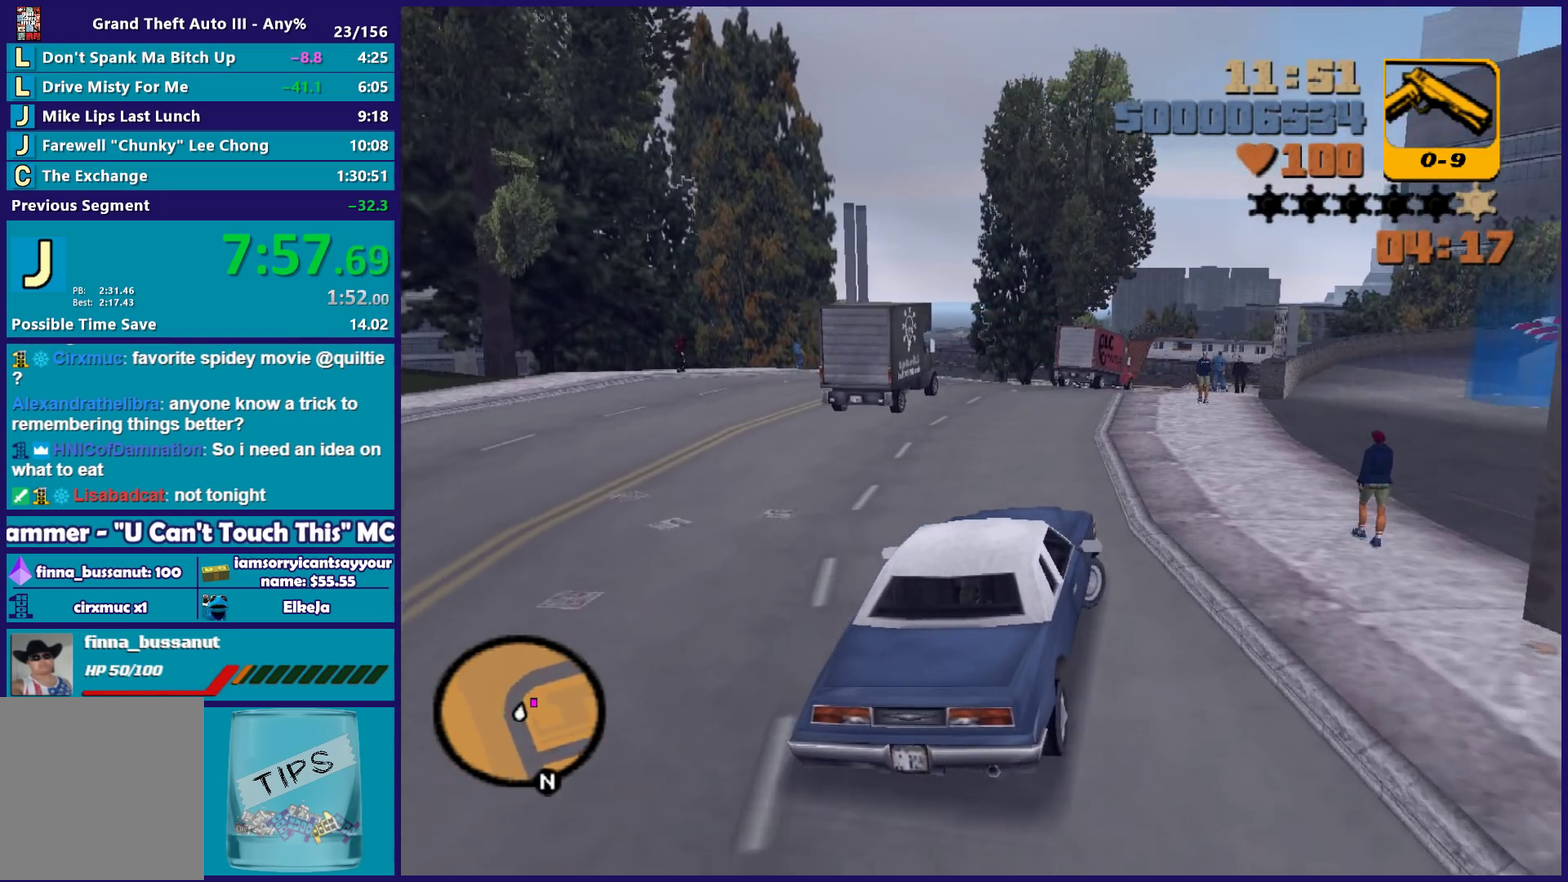
{"buttons": [], "left_stick": "right", "right_stick": "center", "events": [[200, "left_stick", "center"], [333, "left_stick", "right"]]}
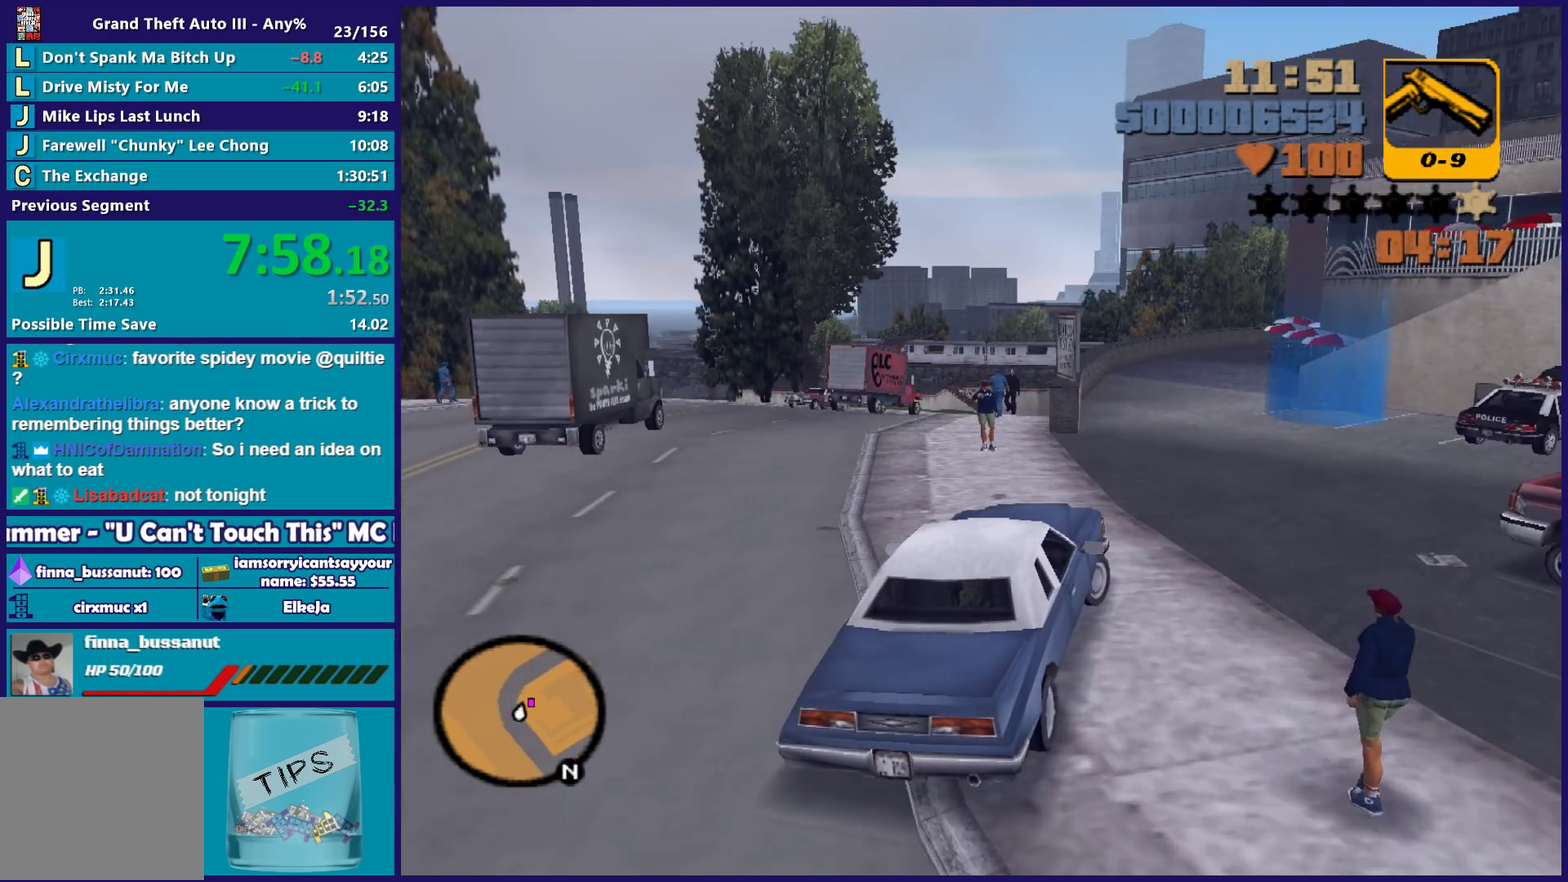
{"buttons": [], "left_stick": "right", "right_stick": "center", "events": [[17, "left_stick", "center"], [383, "left_stick", "right"]]}
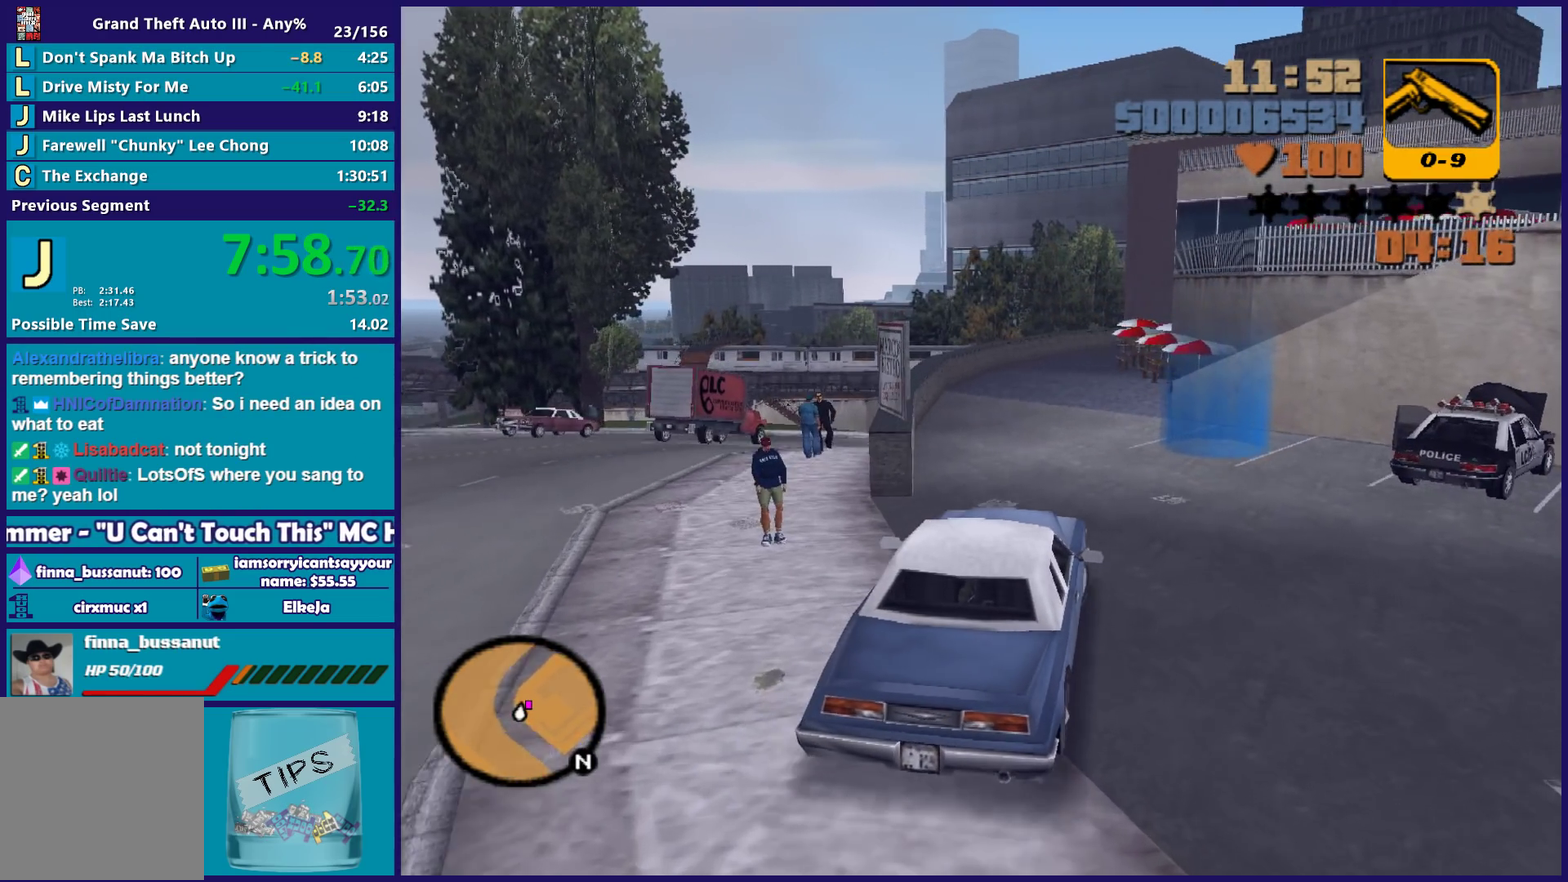
{"buttons": [], "left_stick": "down-right", "right_stick": "center", "events": [[17, "left_stick", "center"], [317, "left_stick", "down-right"]]}
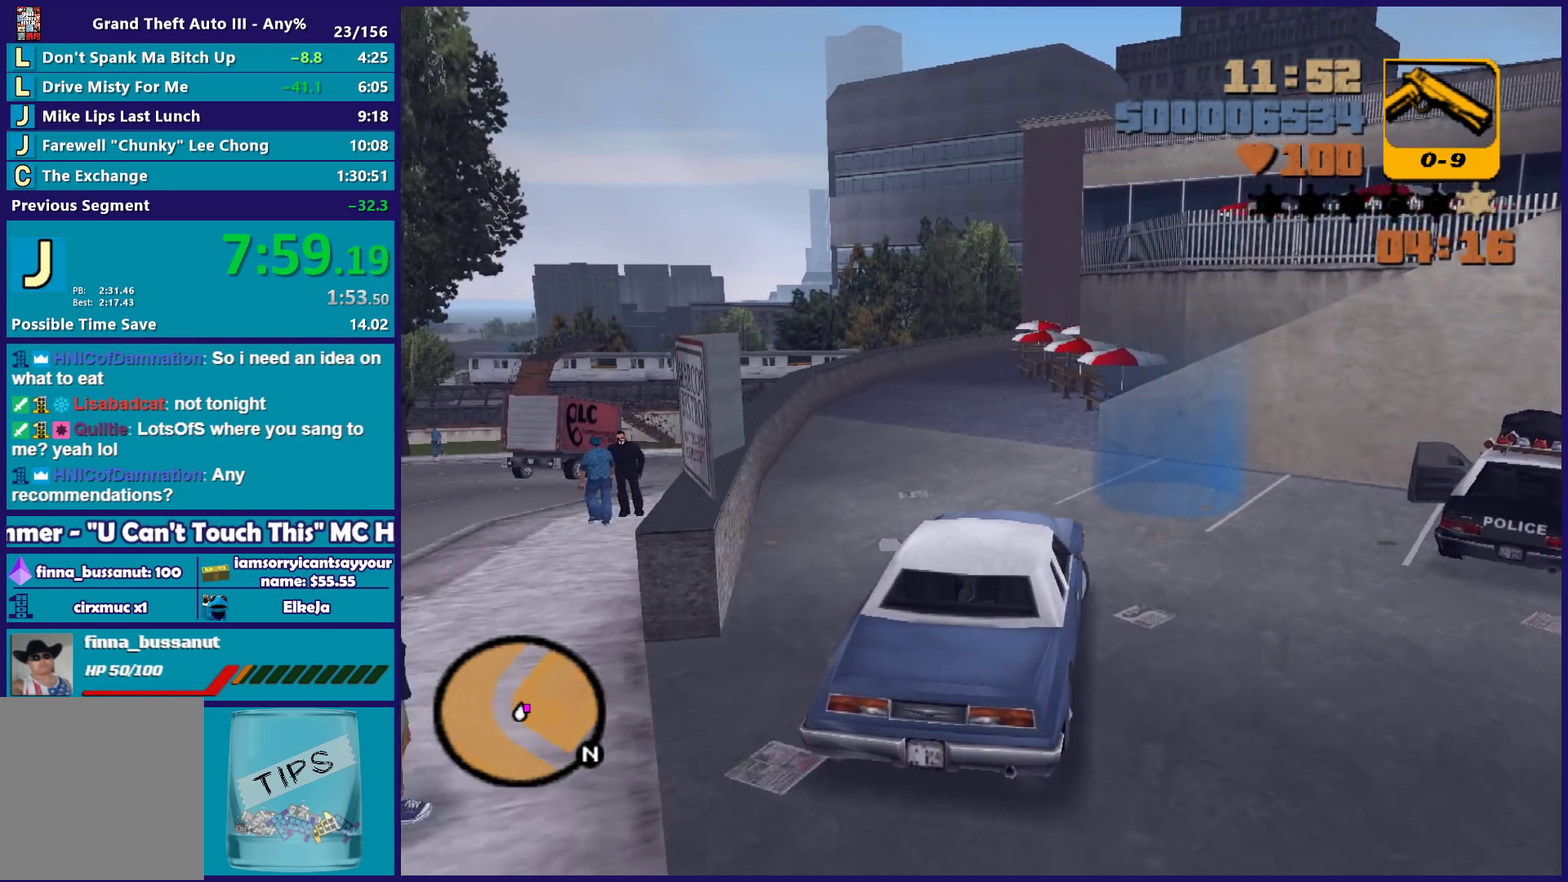
{"buttons": [], "left_stick": "center", "right_stick": "center", "events": [[167, "L2", "down"], [250, "L2", "up"], [283, "left_stick", "center"]]}
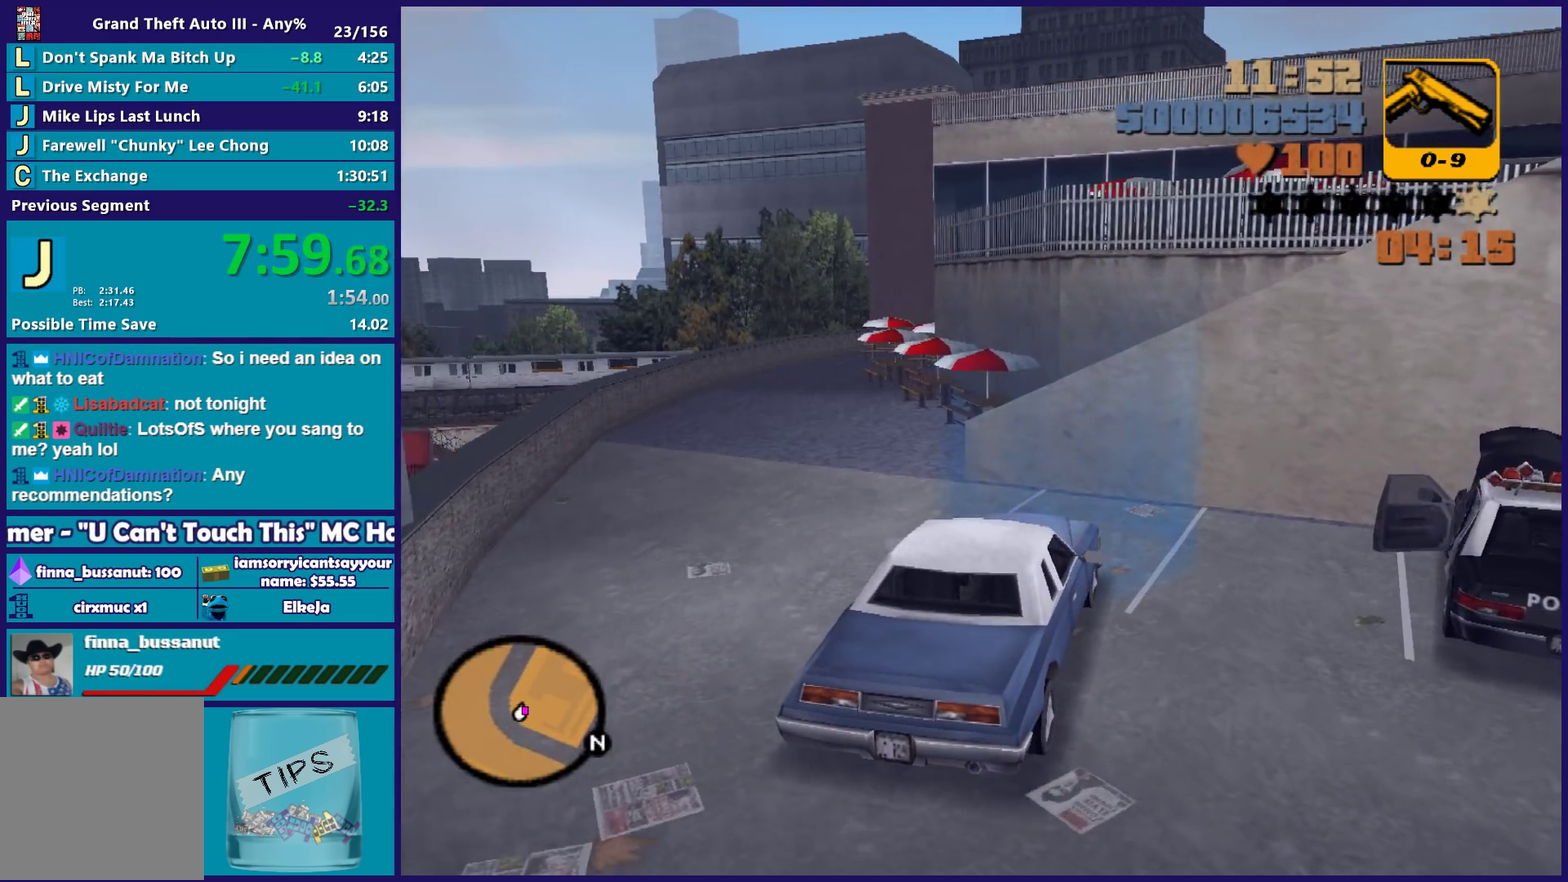
{"buttons": ["L2"], "left_stick": "center", "right_stick": "center", "events": [[50, "left_stick", "right"], [200, "L2", "down"], [233, "left_stick", "down-right"], [283, "left_stick", "right"], [333, "left_stick", "down-right"], [417, "left_stick", "right"], [467, "left_stick", "center"]]}
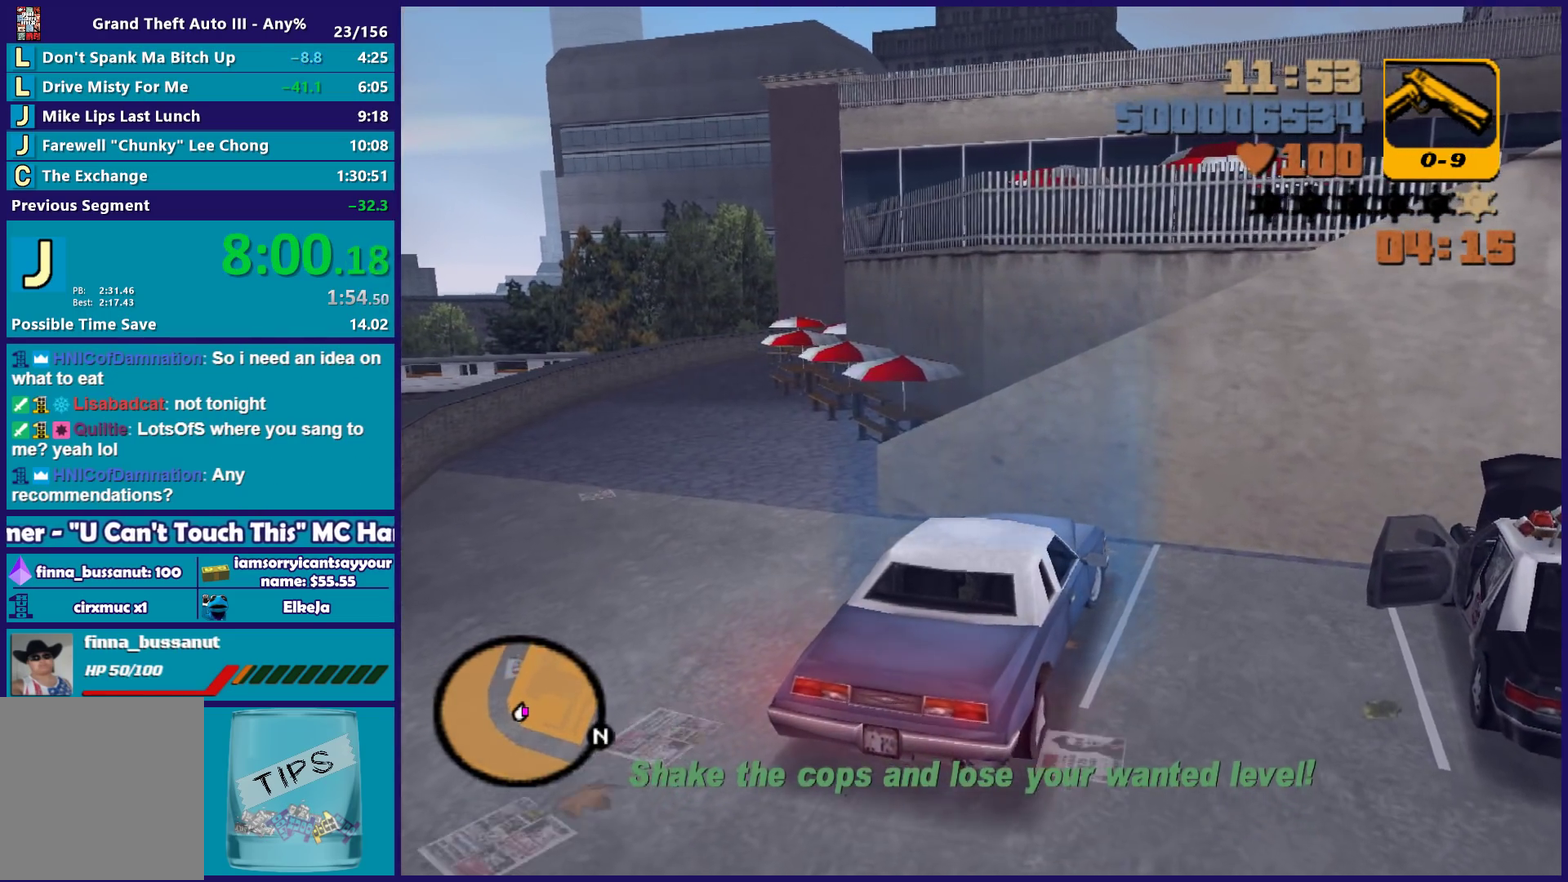
{"buttons": [], "left_stick": "down-left", "right_stick": "center", "events": [[33, "L2", "up"], [117, "B", "down"], [267, "B", "up"], [367, "Y", "down"], [400, "left_stick", "down-left"], [483, "Y", "up"]]}
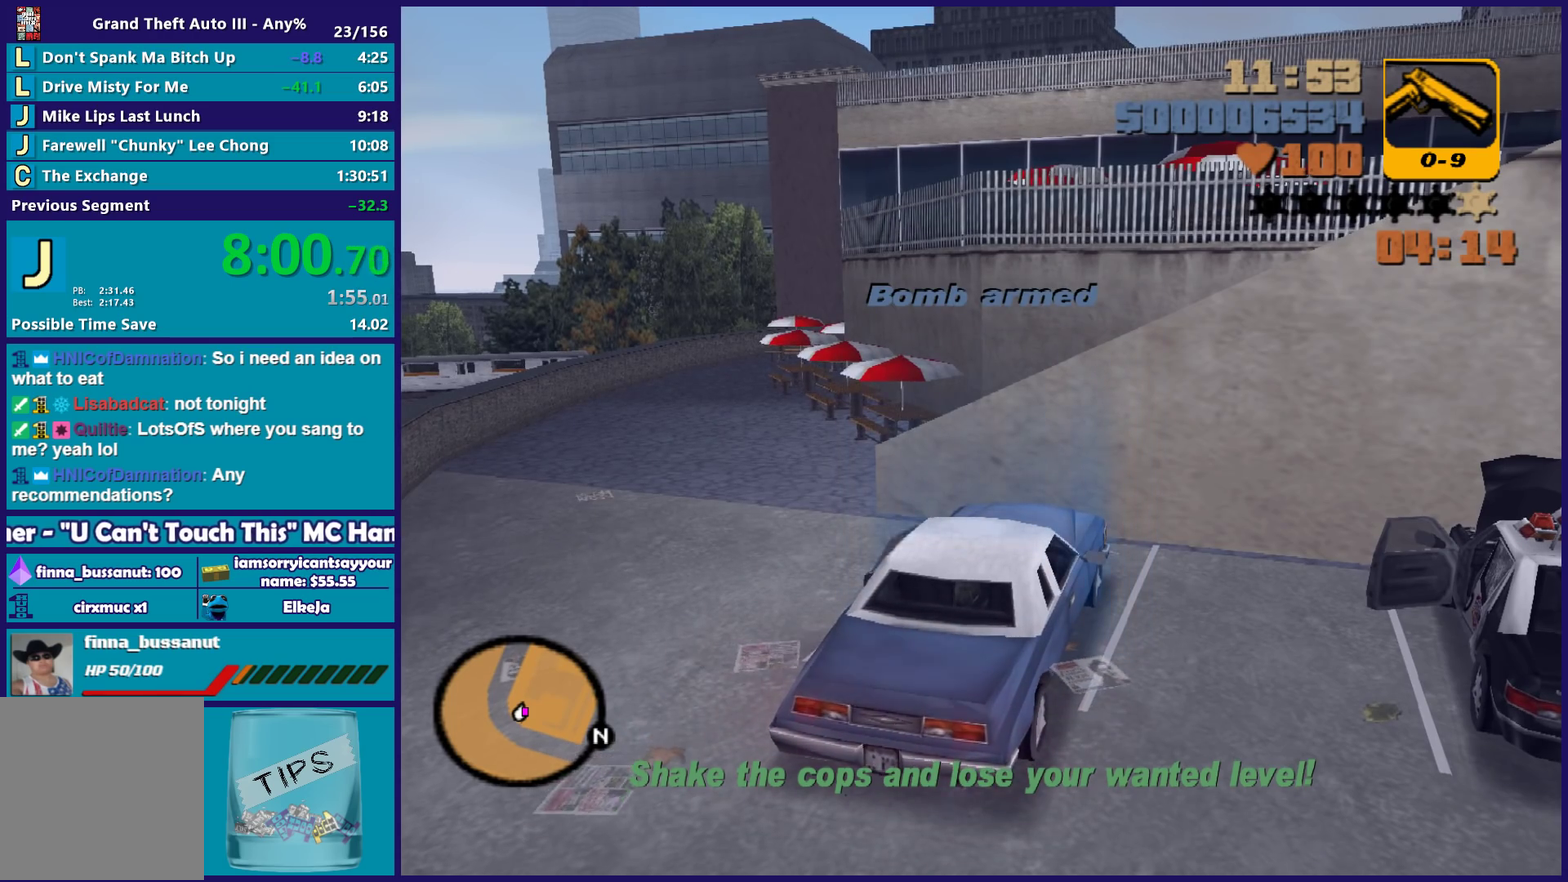
{"buttons": ["A"], "left_stick": "down-left", "right_stick": "center", "events": [[250, "A", "down"], [400, "A", "up"], [467, "A", "down"]]}
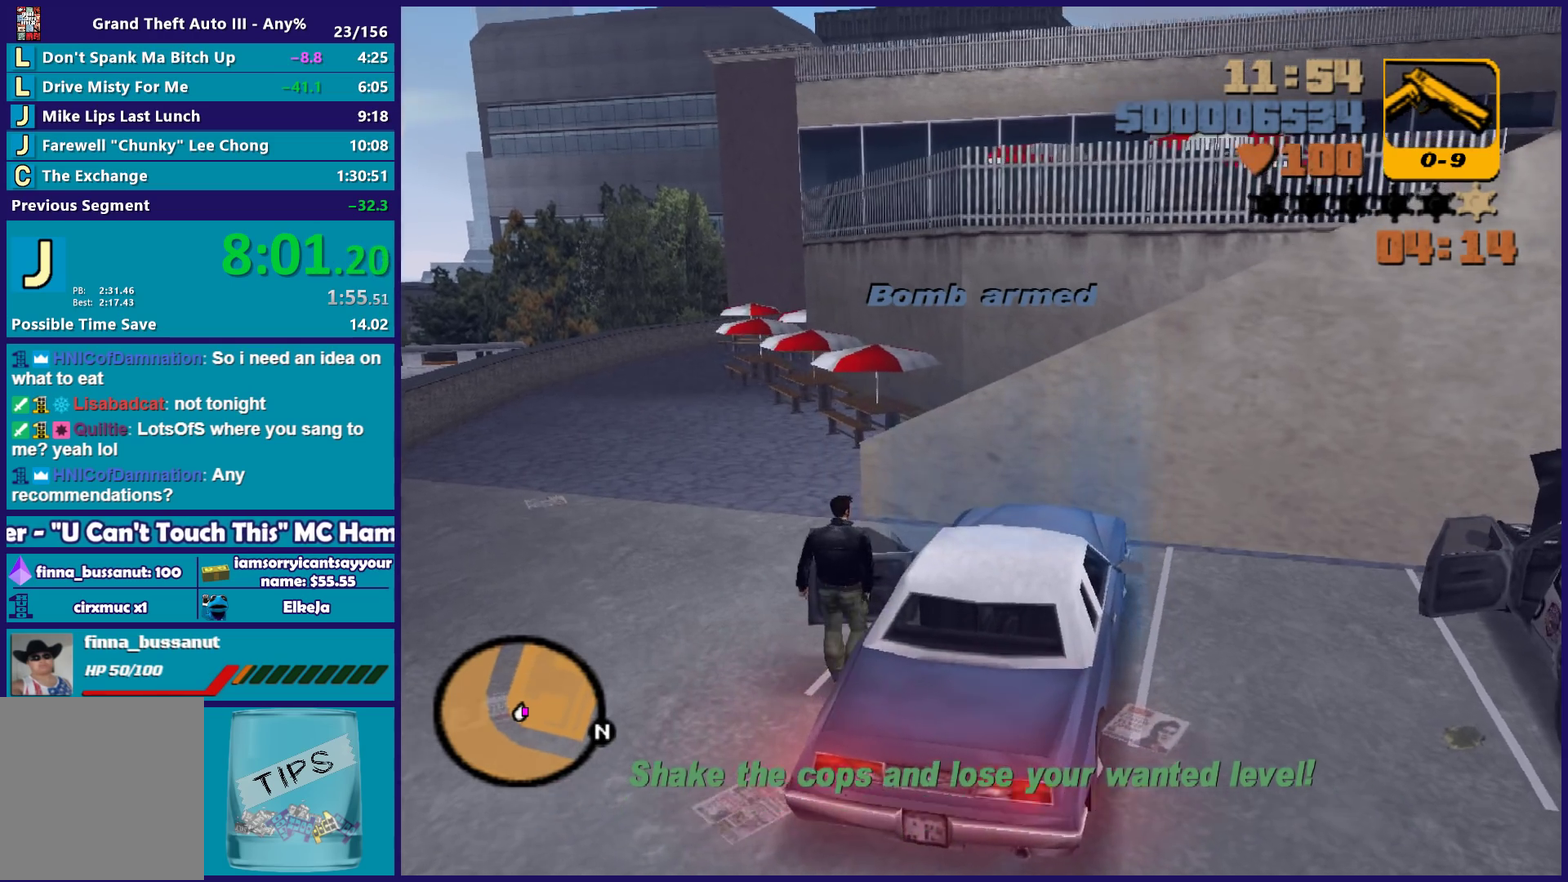
{"buttons": [], "left_stick": "down", "right_stick": "center", "events": [[67, "A", "up"], [167, "A", "down"], [283, "A", "up"], [367, "A", "down"], [433, "left_stick", "down"], [467, "A", "up"]]}
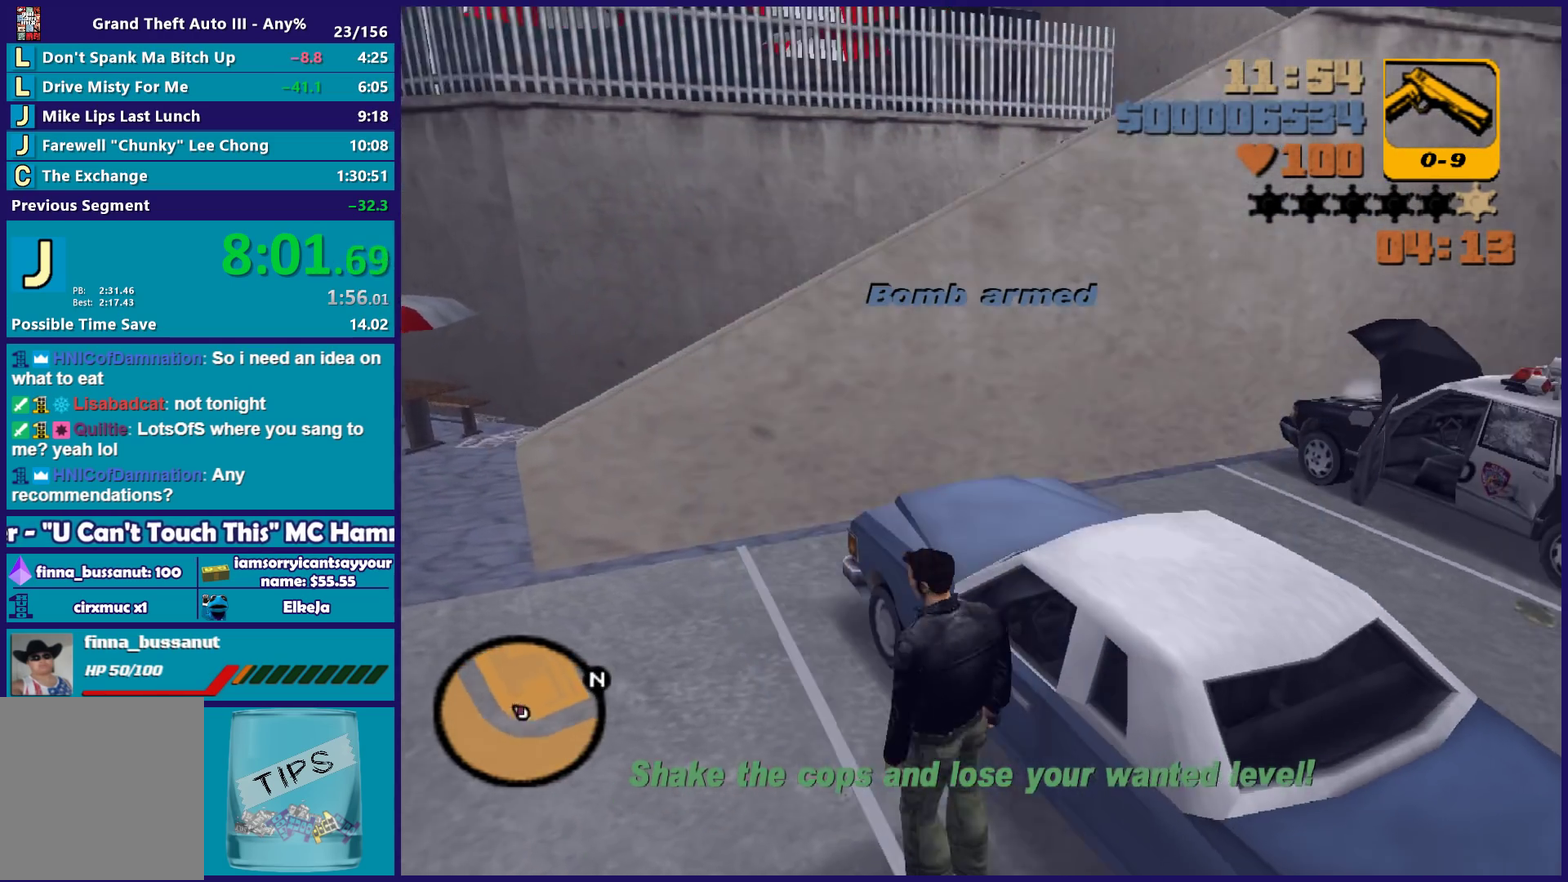
{"buttons": ["A"], "left_stick": "down-right", "right_stick": "center", "events": [[67, "A", "down"], [183, "A", "up"], [267, "A", "down"], [300, "left_stick", "down-right"], [383, "A", "up"], [467, "A", "down"]]}
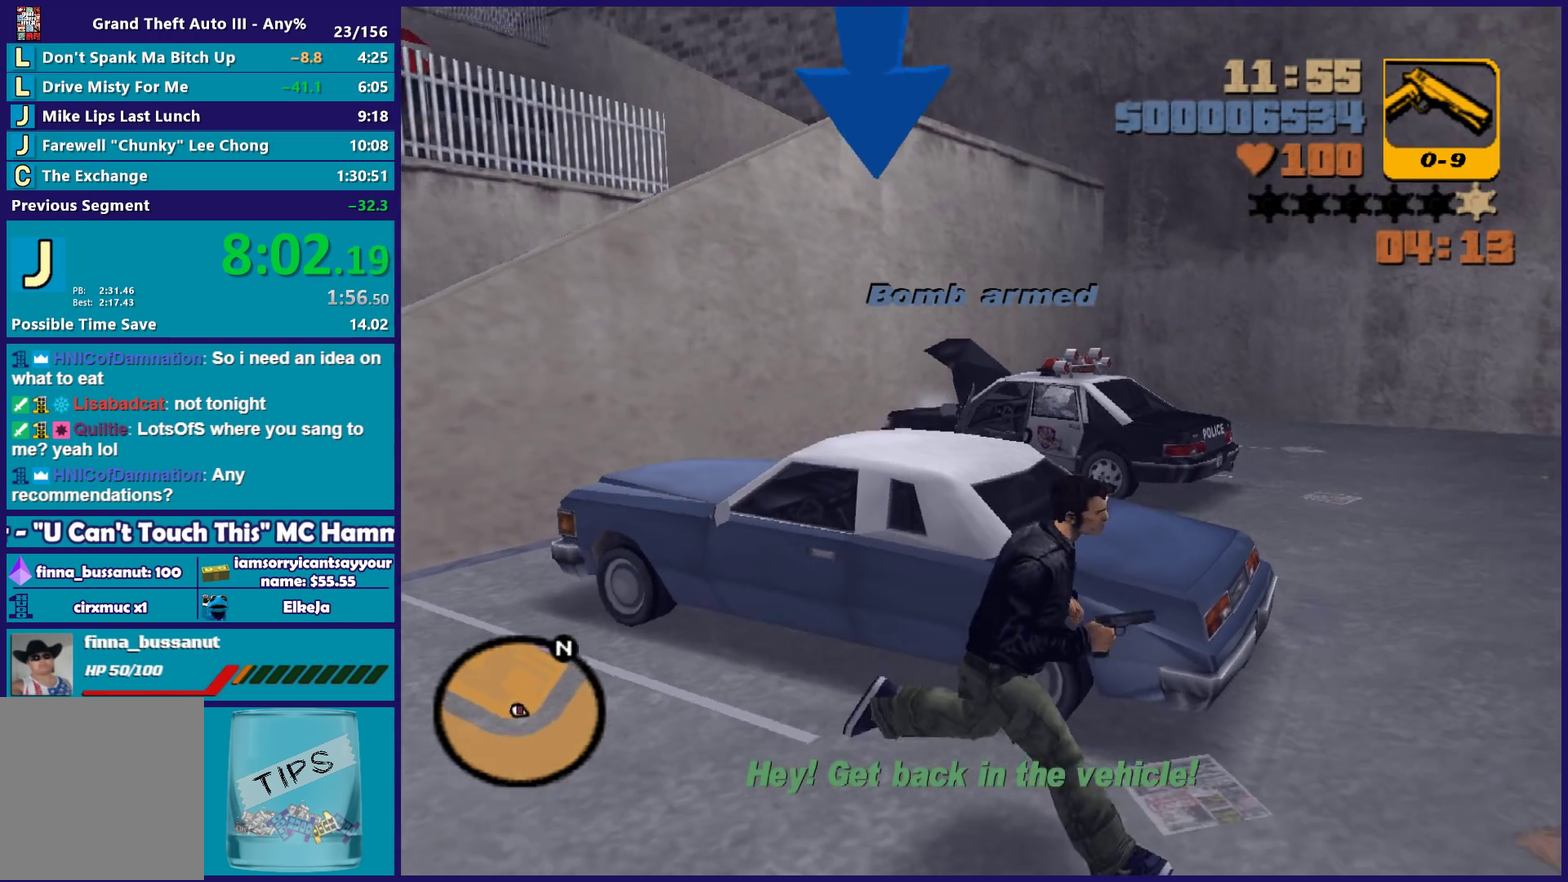
{"buttons": [], "left_stick": "up-left", "right_stick": "center", "events": [[33, "left_stick", "right"], [67, "A", "up"], [150, "A", "down"], [200, "left_stick", "up-right"], [267, "A", "up"], [283, "left_stick", "up"], [350, "A", "down"], [467, "A", "up"], [483, "left_stick", "up-left"]]}
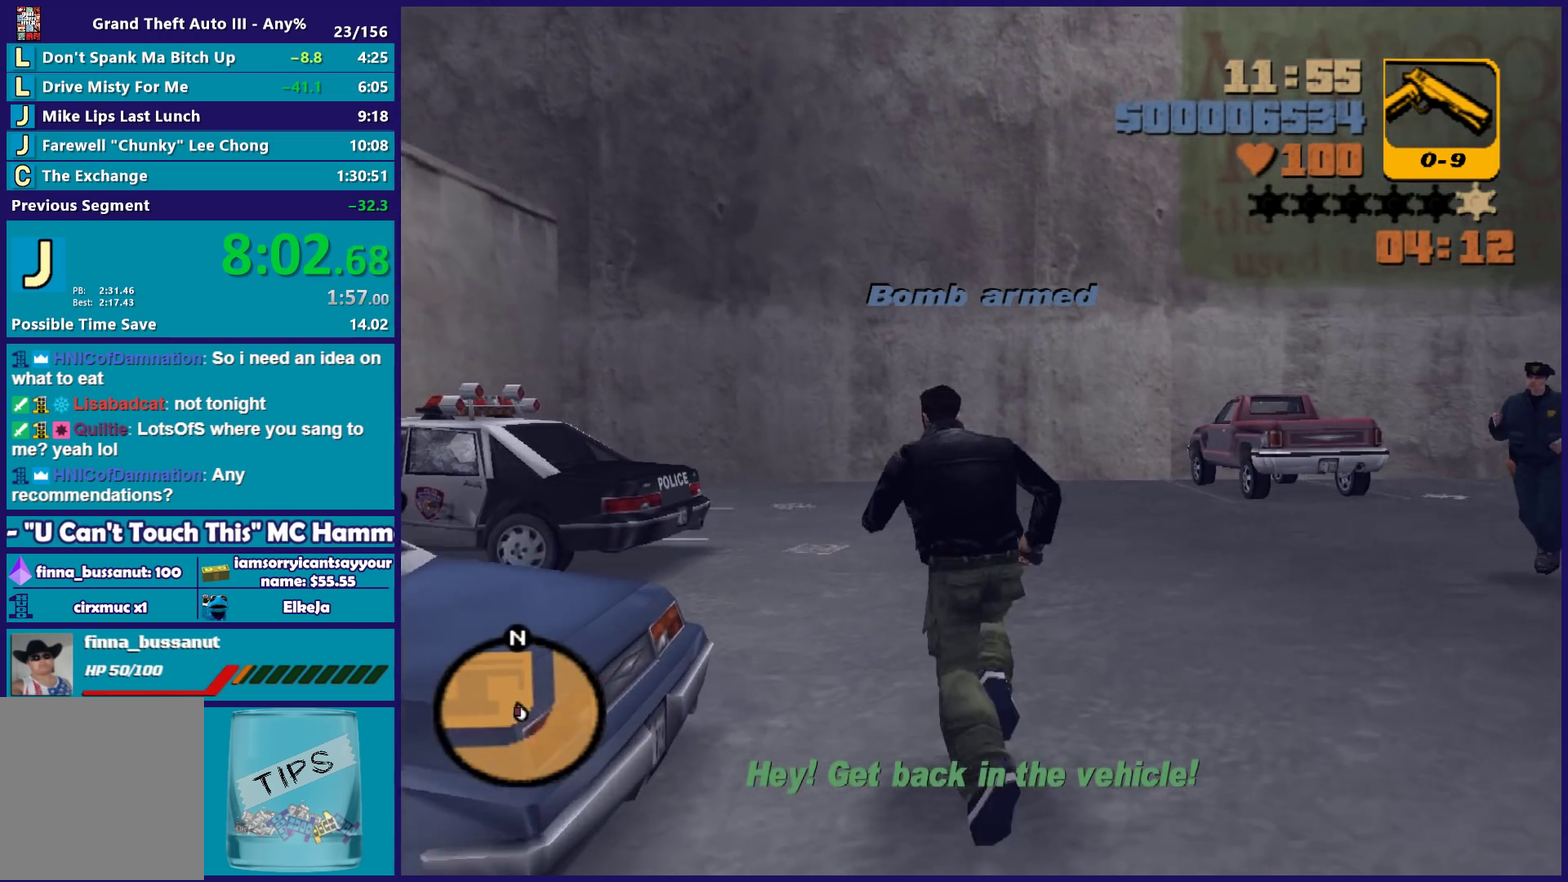
{"buttons": ["A"], "left_stick": "up", "right_stick": "center", "events": [[50, "A", "down"], [133, "A", "up"], [233, "A", "down"], [350, "A", "up"], [433, "A", "down"], [433, "left_stick", "up"]]}
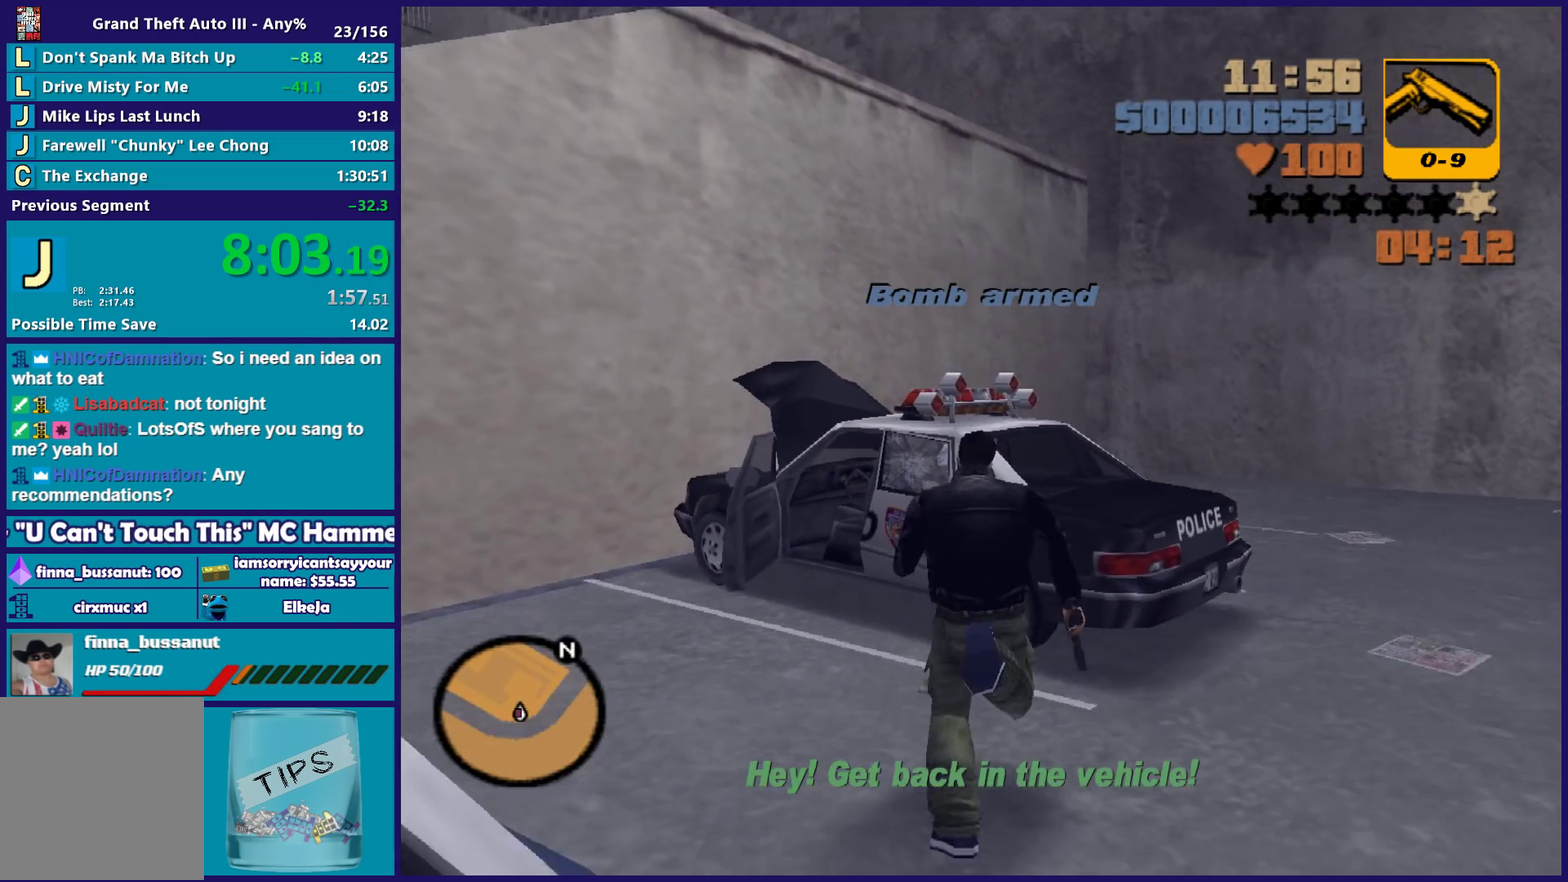
{"buttons": [], "left_stick": "center", "right_stick": "center", "events": [[33, "A", "up"], [217, "Y", "down"], [350, "Y", "up"], [383, "left_stick", "center"], [400, "Y", "down"], [500, "Y", "up"]]}